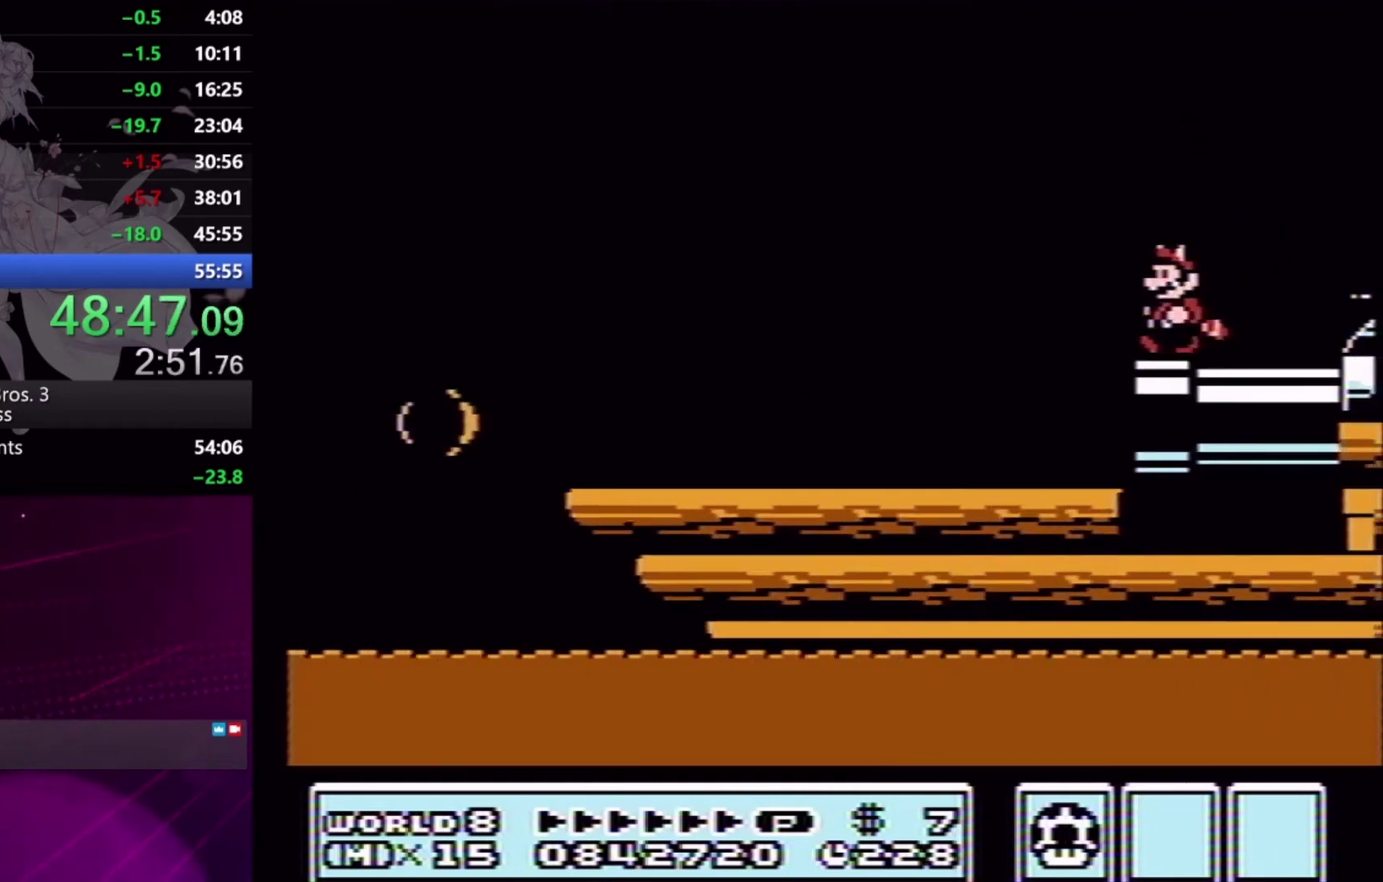
Gameplay with a controller (Xbox layout); each line is a JSON object with the inputs held at the frame after it. "events" lists button and stick changes between this image and that frame as [ms after this image, input, new state], when the widget could be followed in between. Not read: L3 R2 R3 left_stick right_stick.
{"buttons": ["X", "DPAD_RIGHT"], "events": [[33, "DPAD_LEFT", "down"], [167, "DPAD_LEFT", "up"], [333, "DPAD_RIGHT", "down"]]}
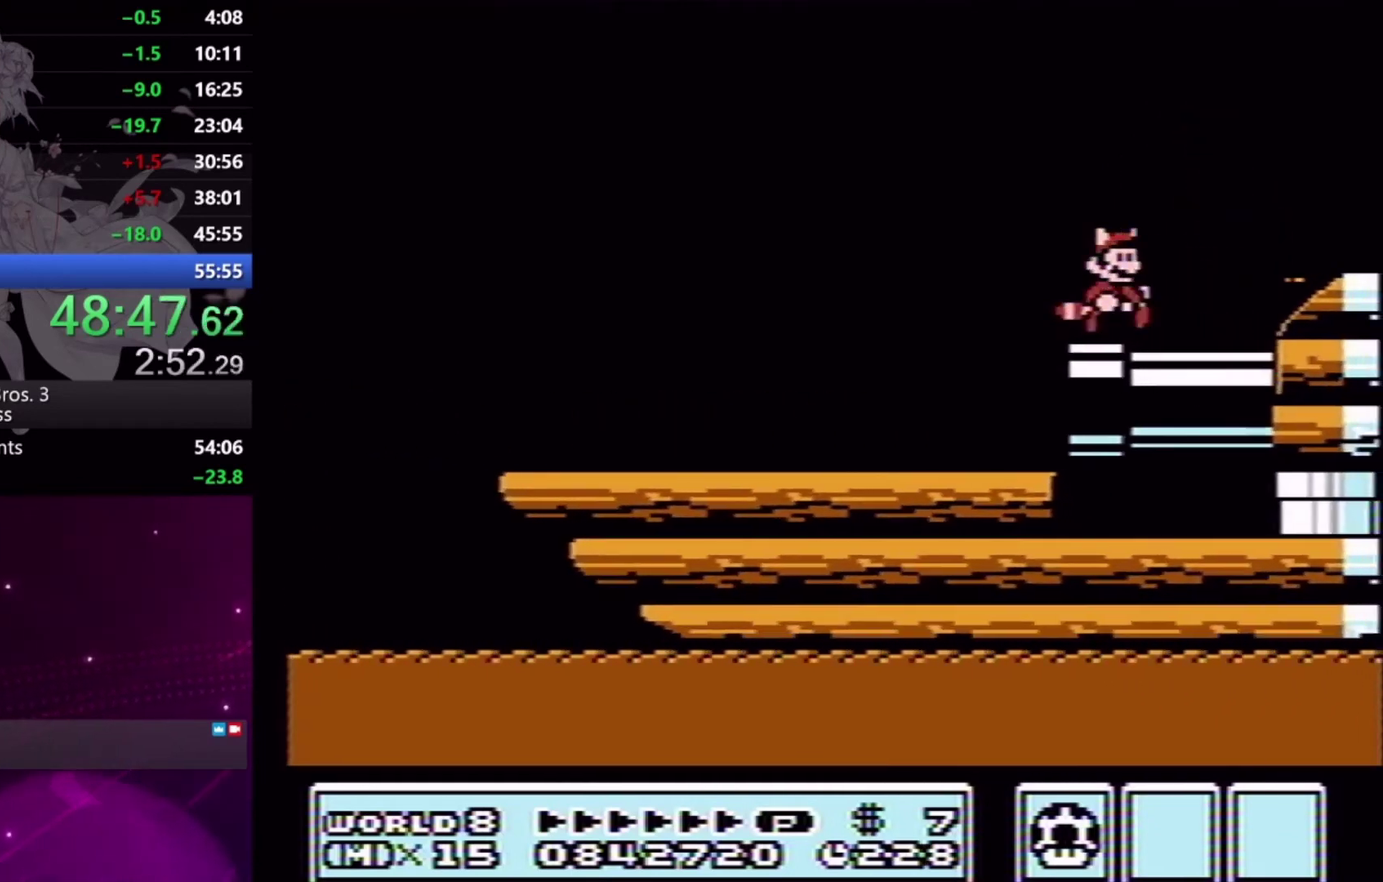
{"buttons": ["X", "DPAD_LEFT"], "events": [[133, "A", "down"], [233, "A", "up"], [300, "DPAD_RIGHT", "up"], [367, "DPAD_LEFT", "down"]]}
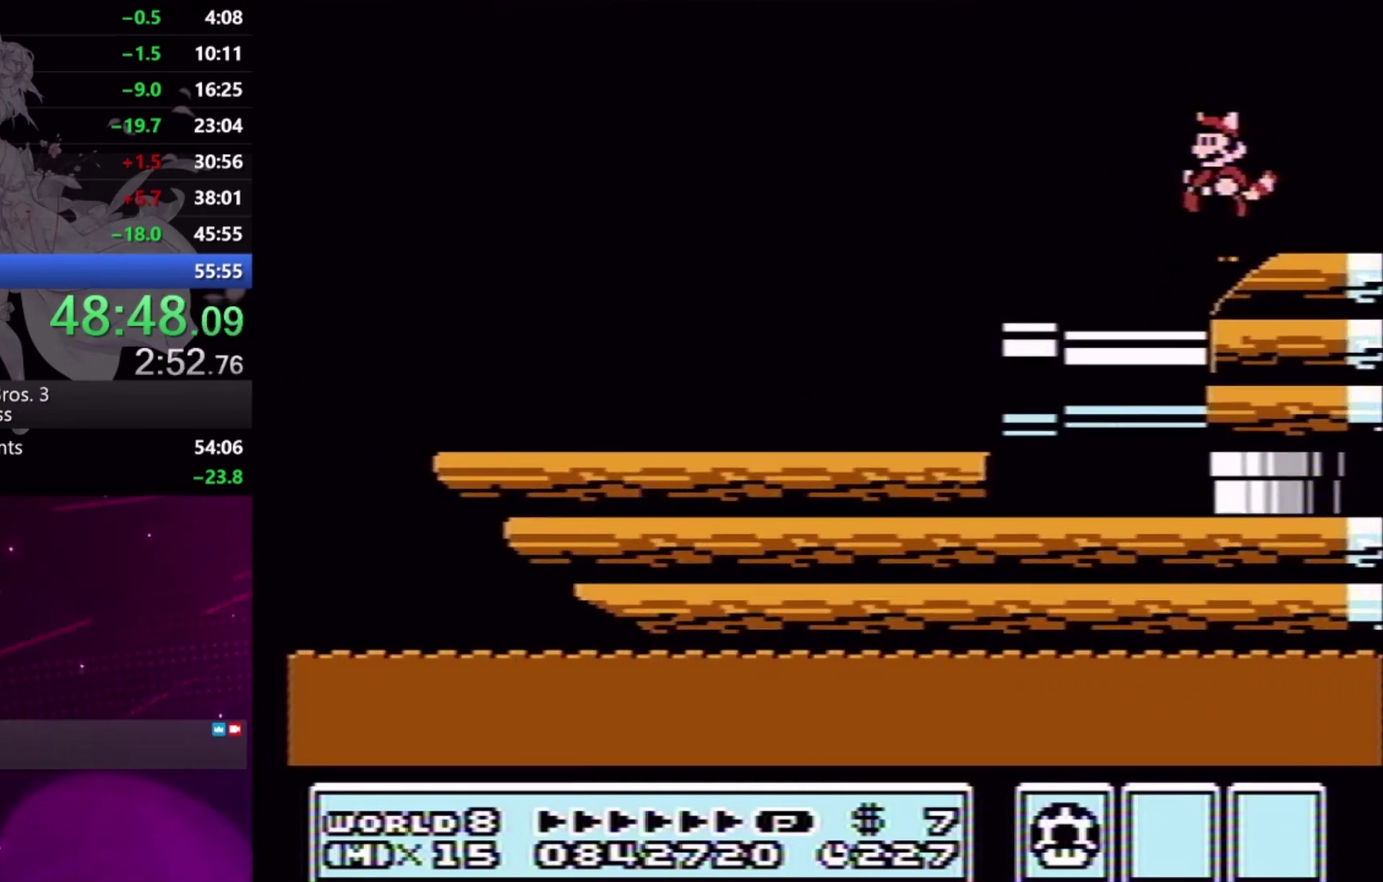
{"buttons": ["DPAD_RIGHT"], "events": [[33, "DPAD_LEFT", "up"], [133, "DPAD_RIGHT", "down"], [267, "DPAD_RIGHT", "up"], [300, "X", "up"], [467, "DPAD_RIGHT", "down"]]}
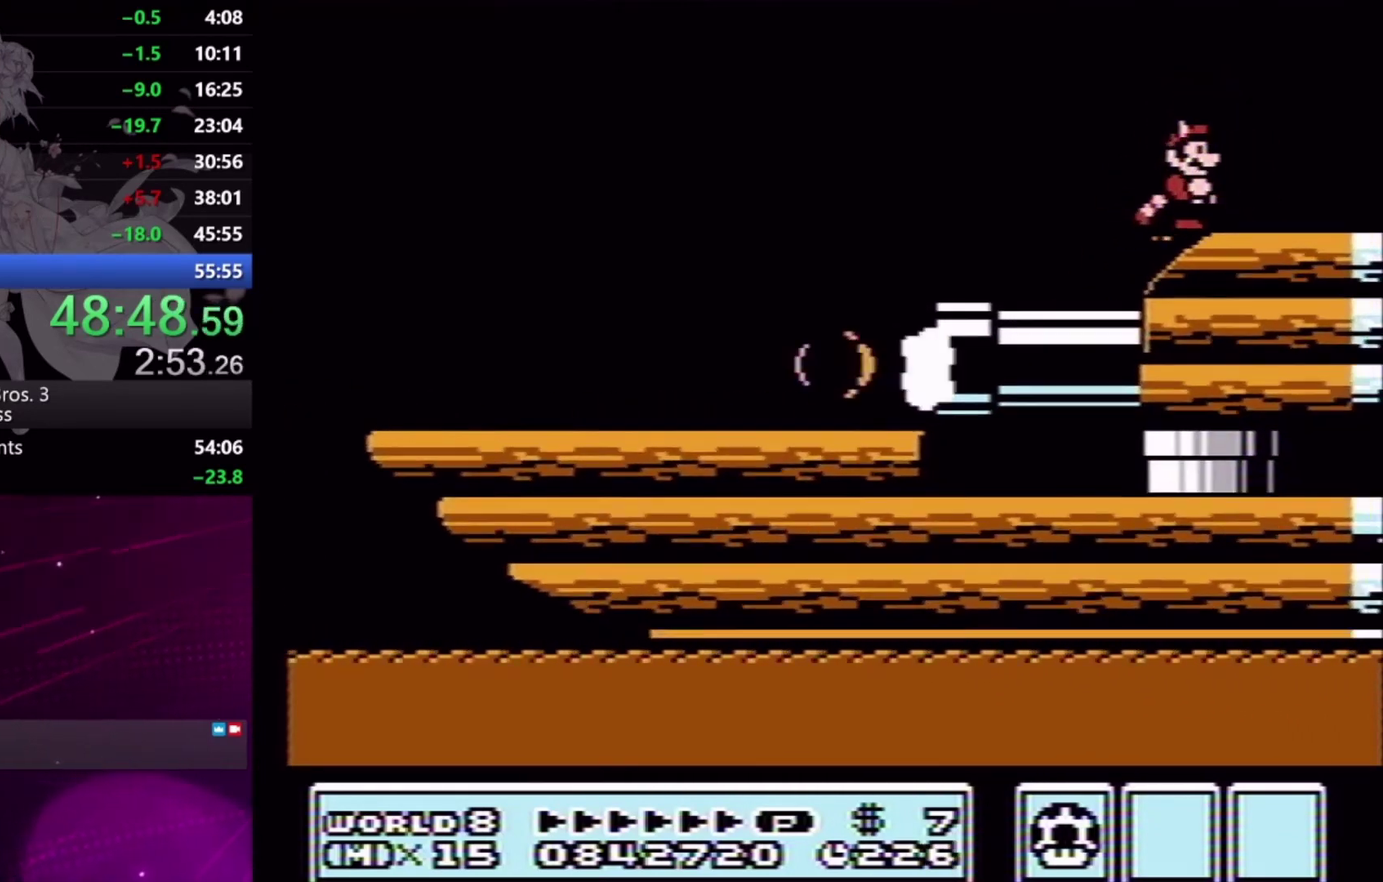
{"buttons": ["X", "DPAD_RIGHT"], "events": [[33, "X", "down"], [100, "DPAD_RIGHT", "up"], [133, "X", "up"], [267, "X", "down"], [367, "X", "up"], [467, "X", "down"], [500, "DPAD_RIGHT", "down"]]}
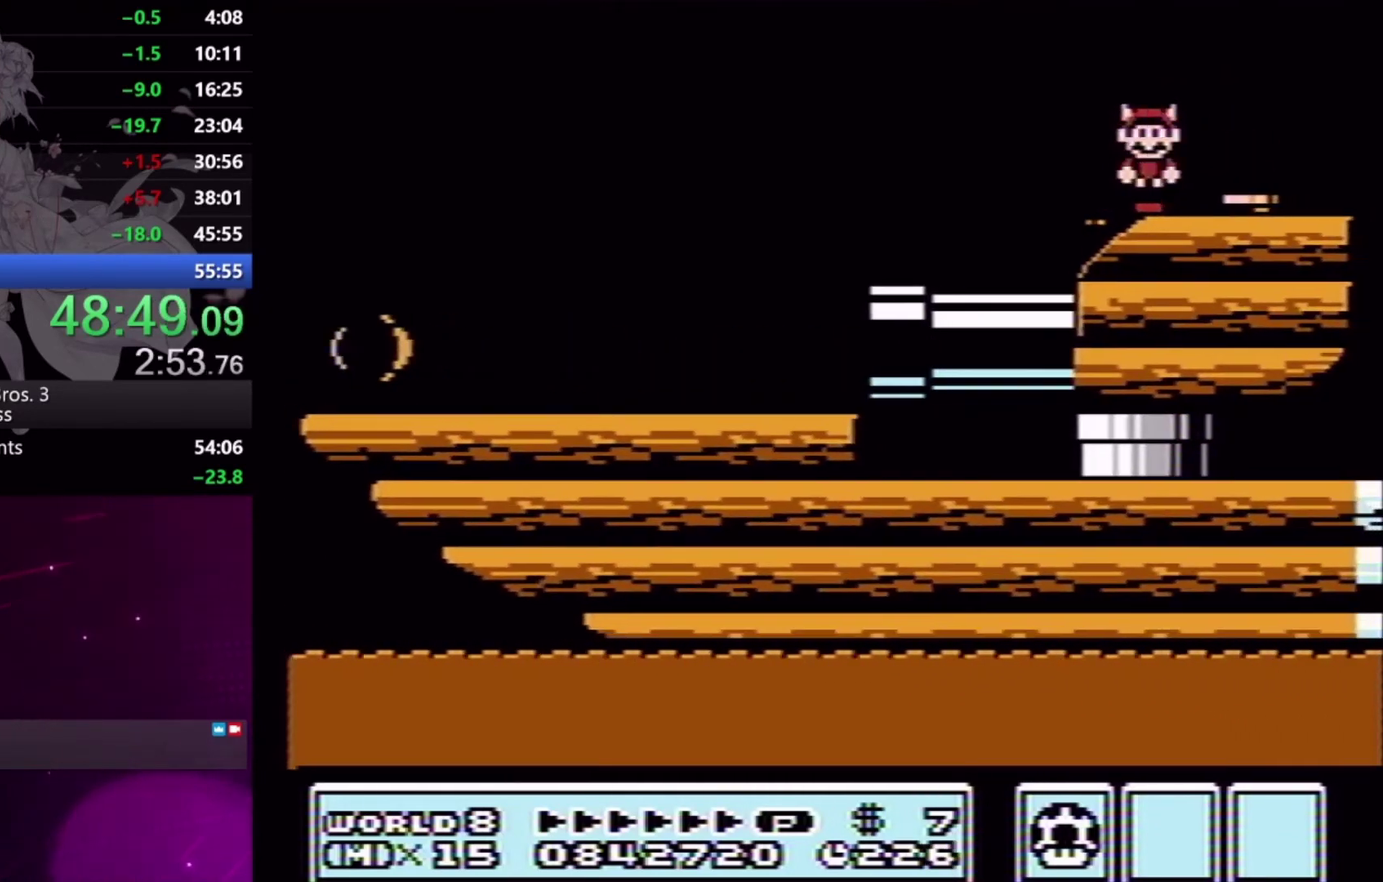
{"buttons": ["X"], "events": [[33, "X", "up"], [133, "X", "down"], [167, "DPAD_RIGHT", "up"], [233, "X", "up"], [300, "X", "down"], [400, "X", "up"], [500, "X", "down"]]}
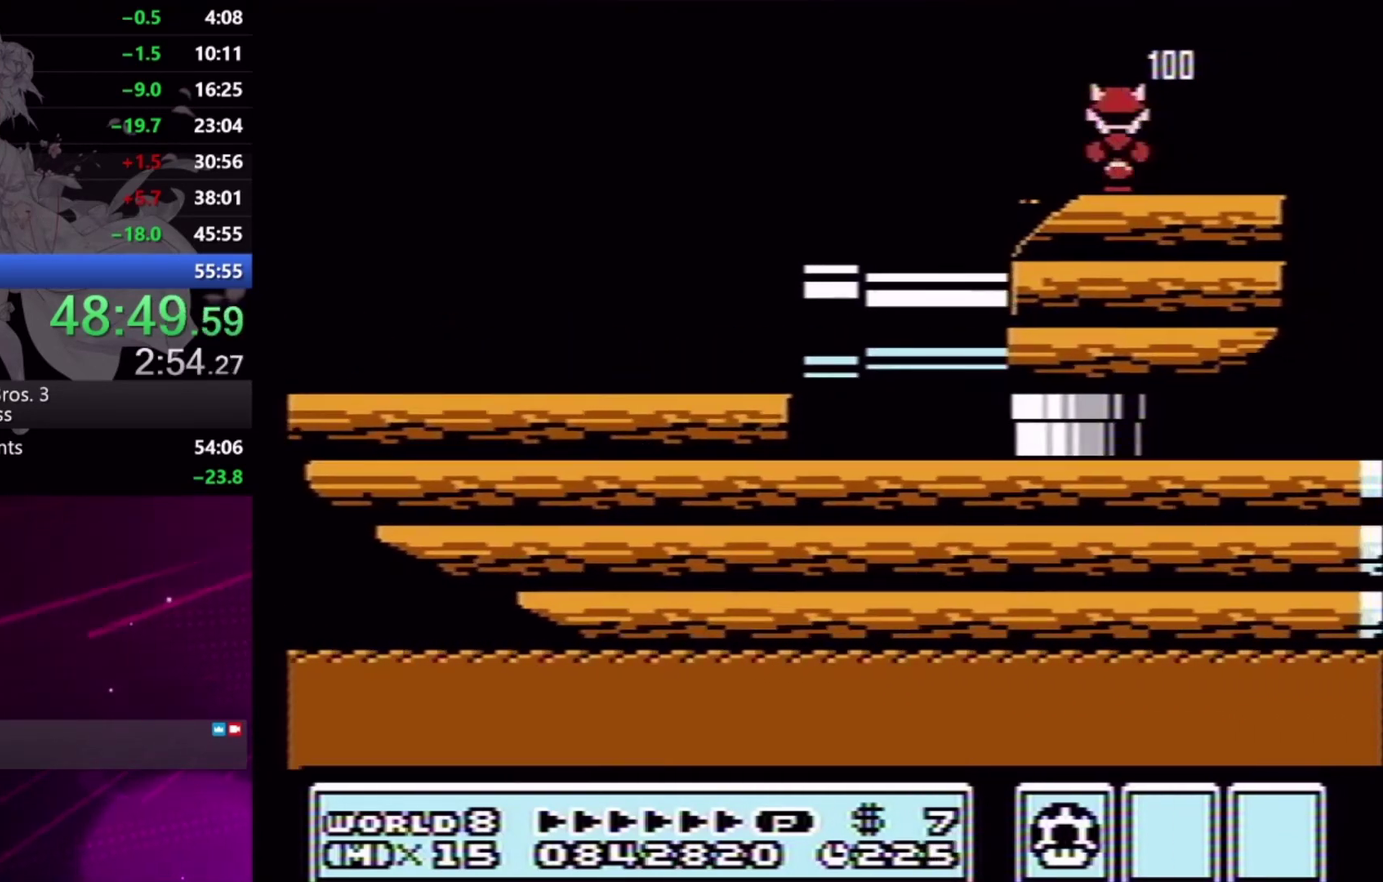
{"buttons": [], "events": [[67, "X", "up"], [167, "X", "down"], [233, "X", "up"], [367, "X", "down"], [433, "X", "up"]]}
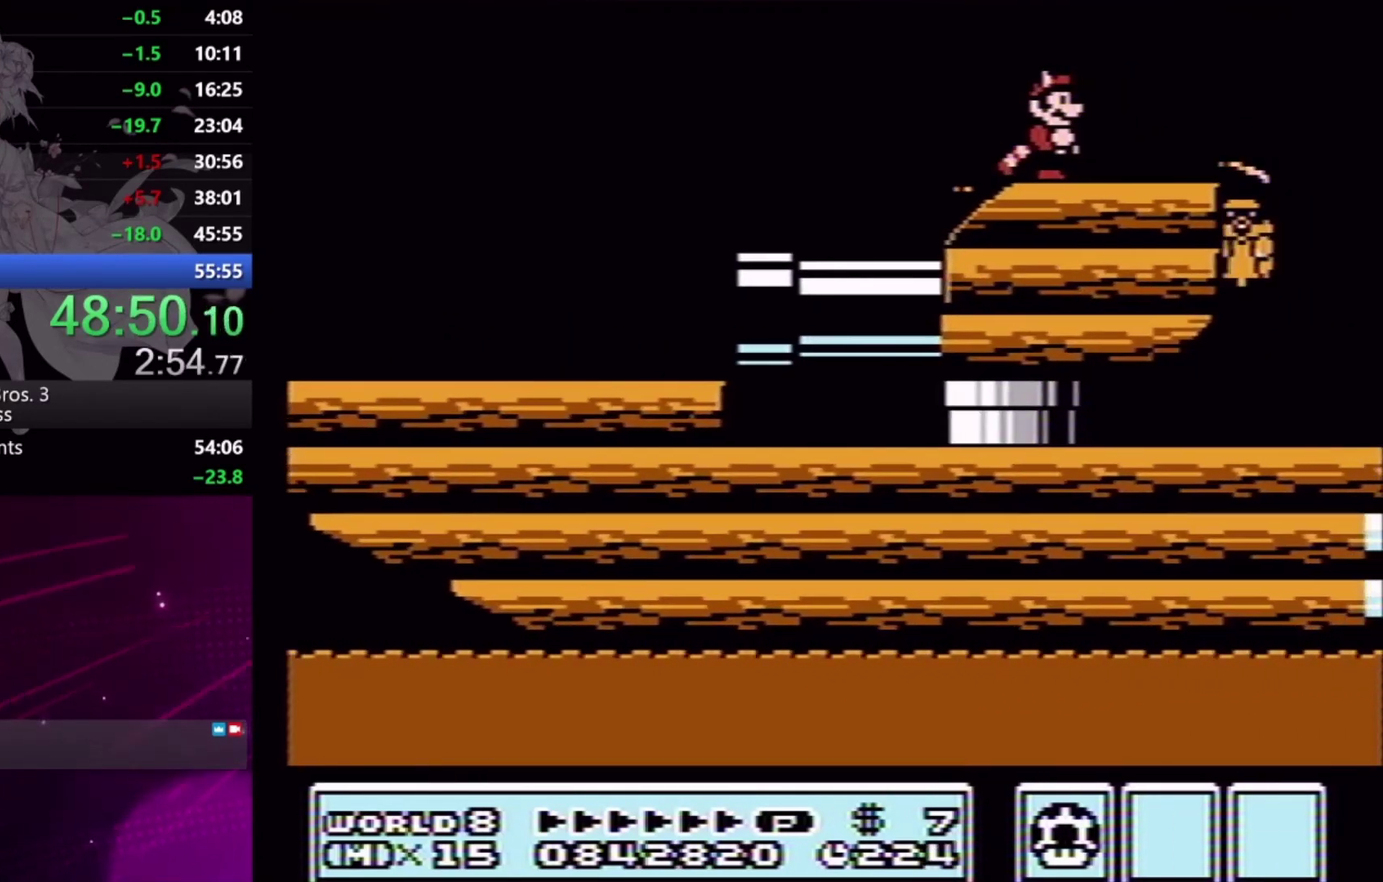
{"buttons": [], "events": [[67, "X", "down"], [133, "X", "up"], [200, "L2", "down"], [233, "X", "down"], [267, "L2", "up"], [333, "X", "up"], [433, "X", "down"], [500, "X", "up"]]}
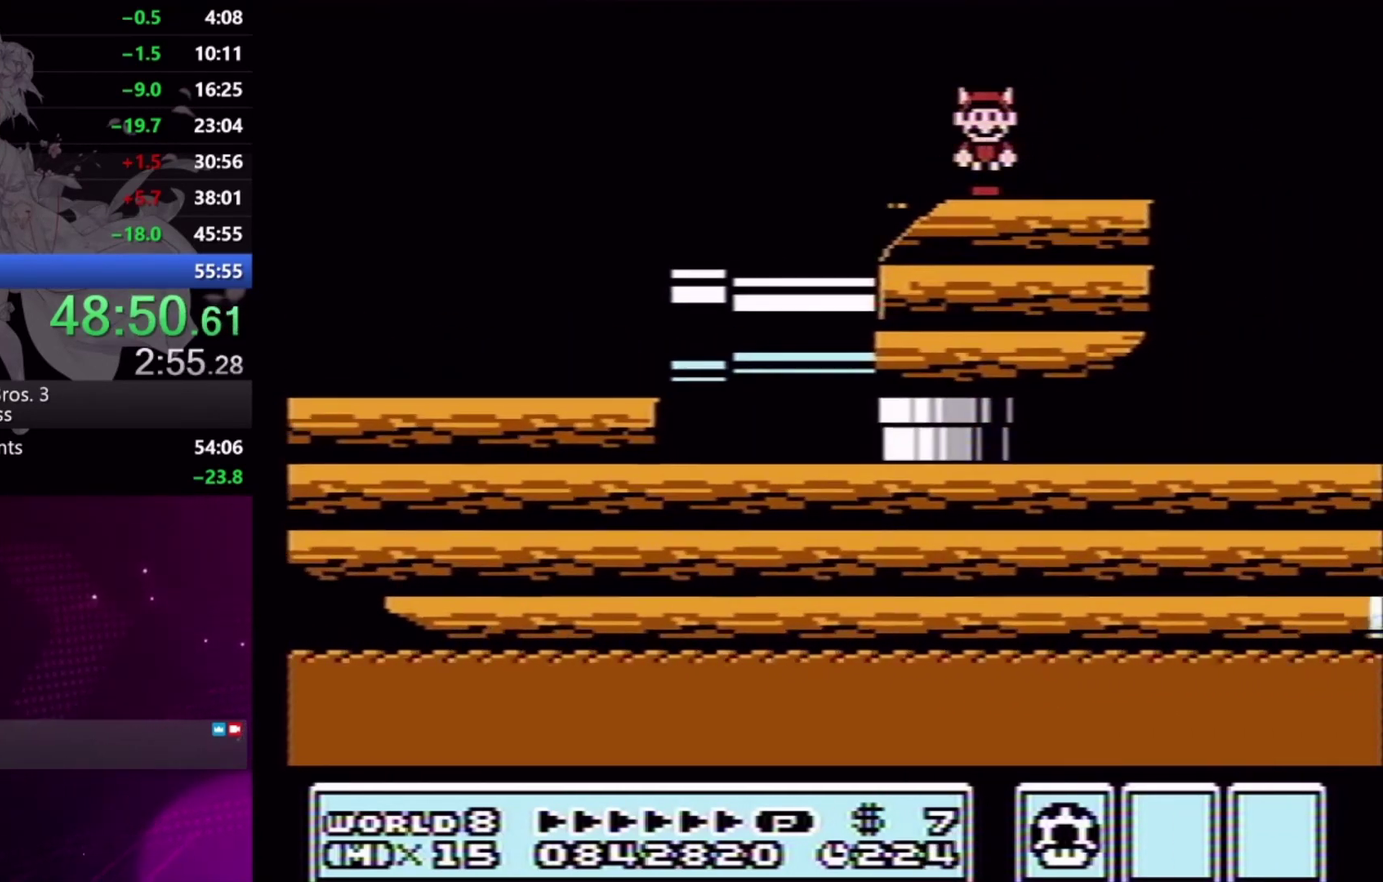
{"buttons": ["X"], "events": [[100, "X", "down"], [200, "X", "up"], [467, "X", "down"]]}
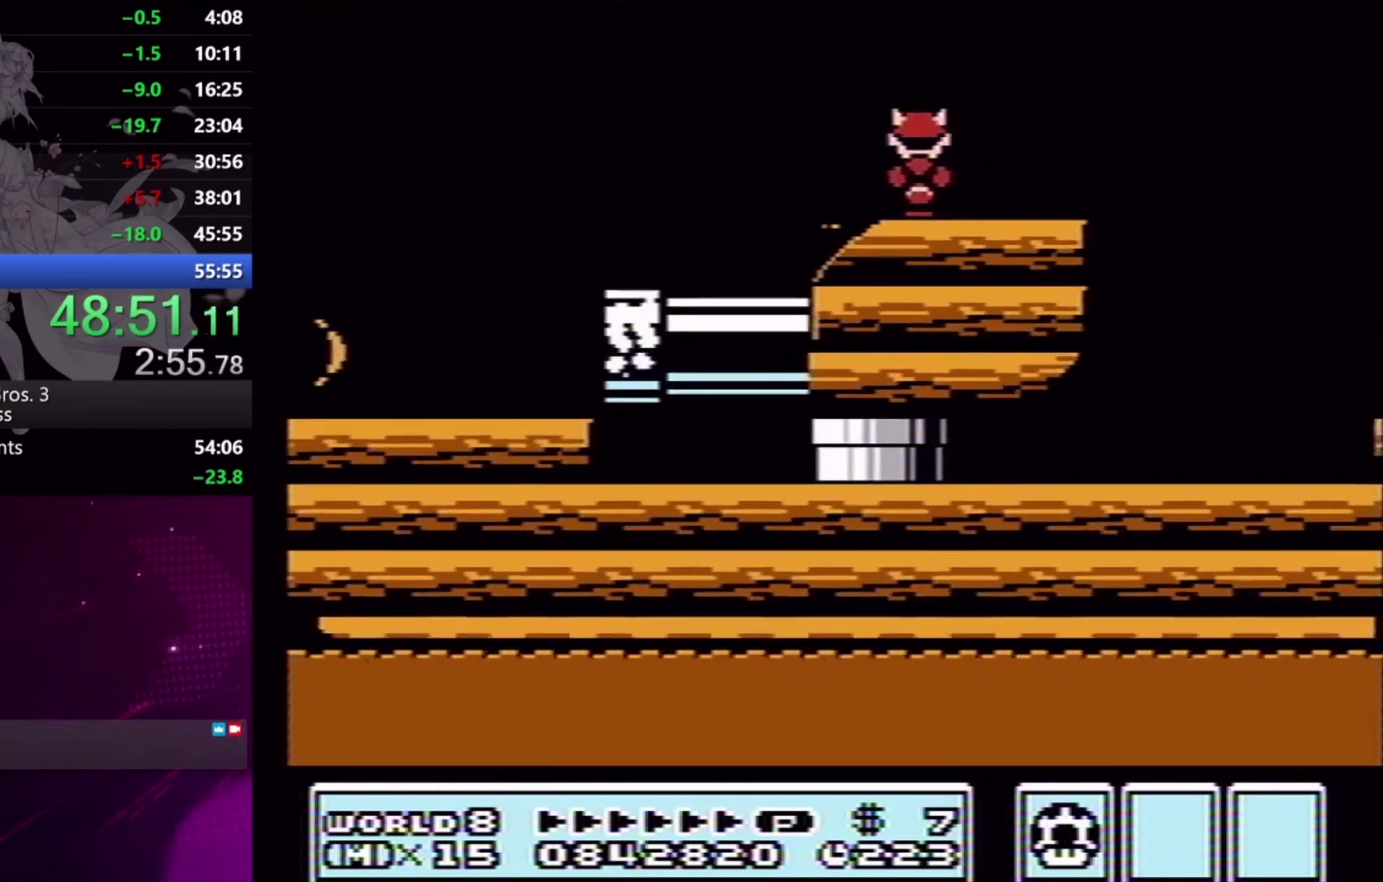
{"buttons": ["X"], "events": [[33, "X", "up"], [167, "X", "down"], [233, "X", "up"], [333, "X", "down"], [400, "X", "up"], [500, "X", "down"]]}
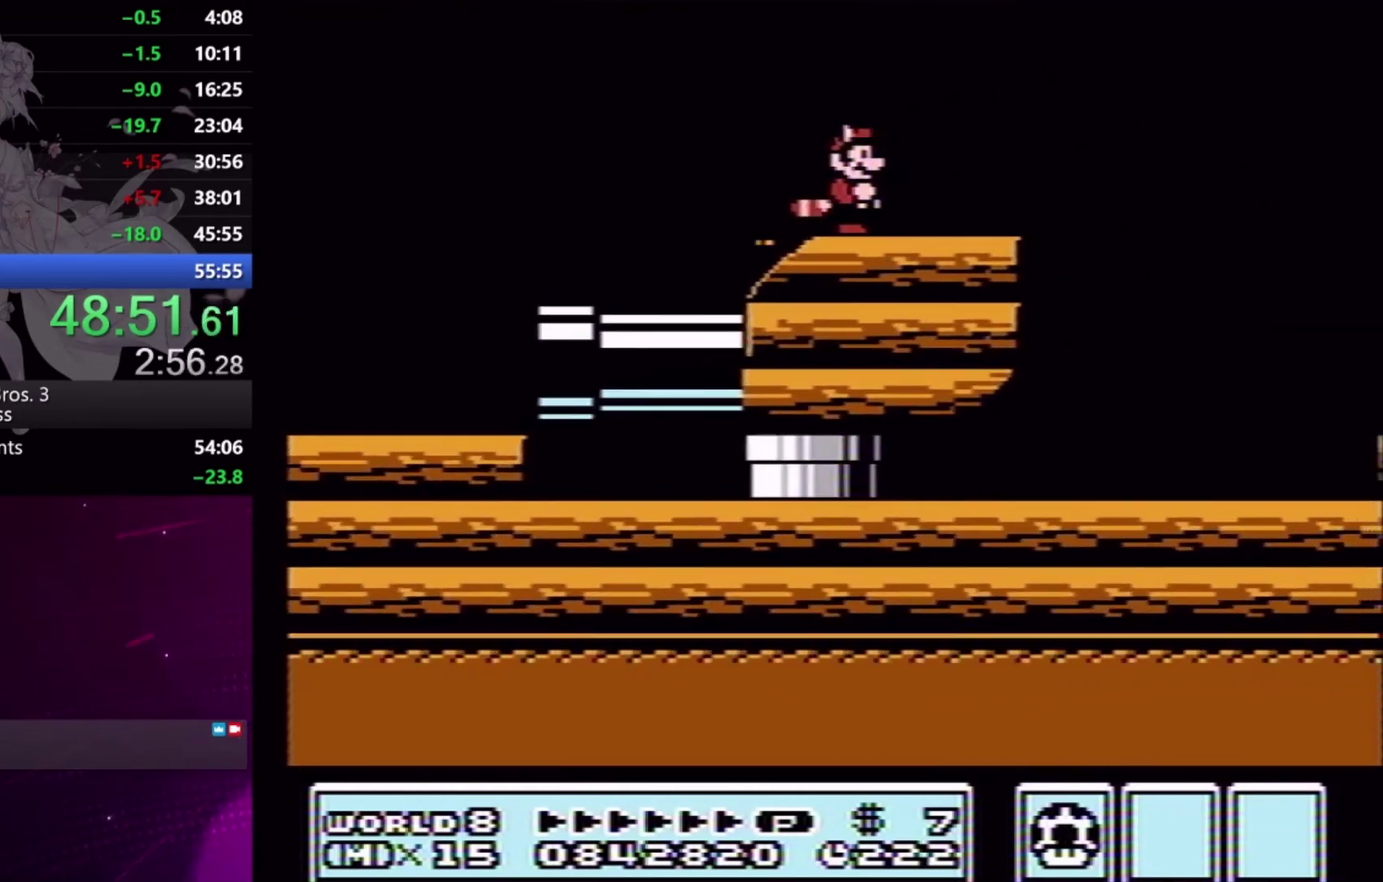
{"buttons": [], "events": [[100, "X", "up"], [367, "X", "down"], [433, "X", "up"]]}
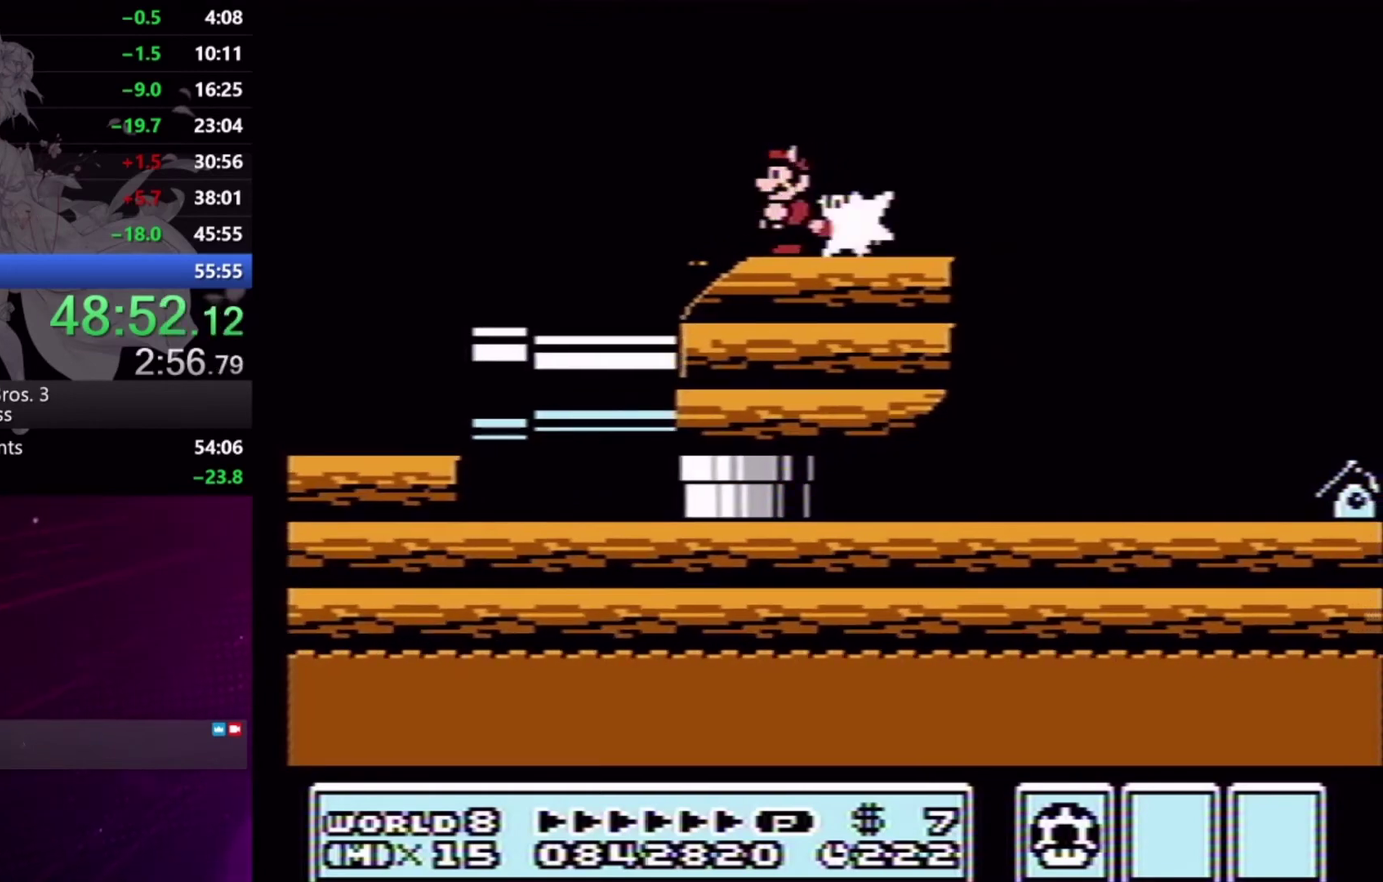
{"buttons": [], "events": [[33, "X", "down"], [100, "X", "up"], [233, "X", "down"], [300, "X", "up"], [433, "X", "down"], [500, "X", "up"]]}
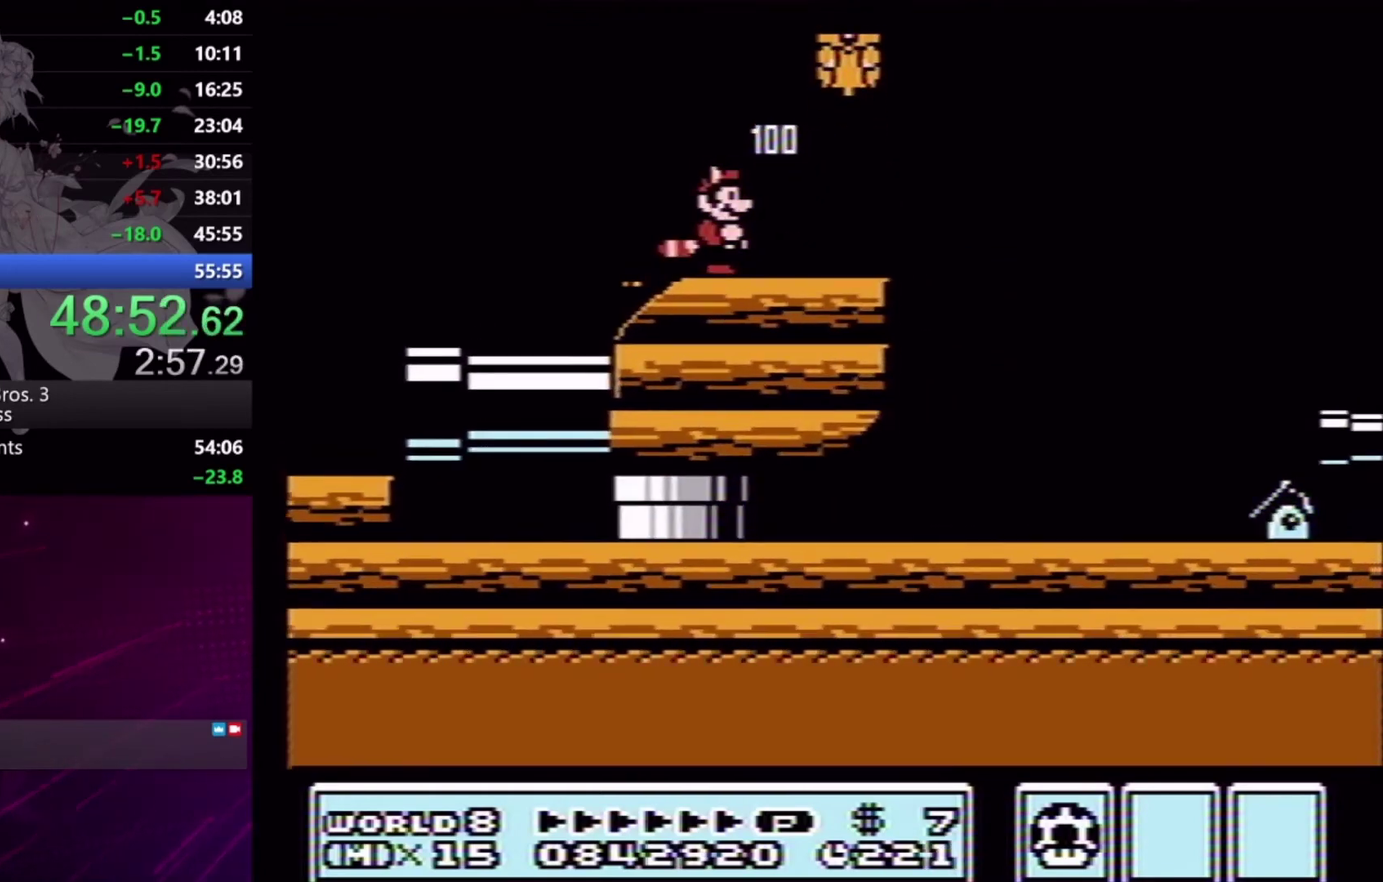
{"buttons": ["X"], "events": [[100, "X", "down"], [167, "X", "up"], [267, "X", "down"], [367, "X", "up"], [433, "X", "down"]]}
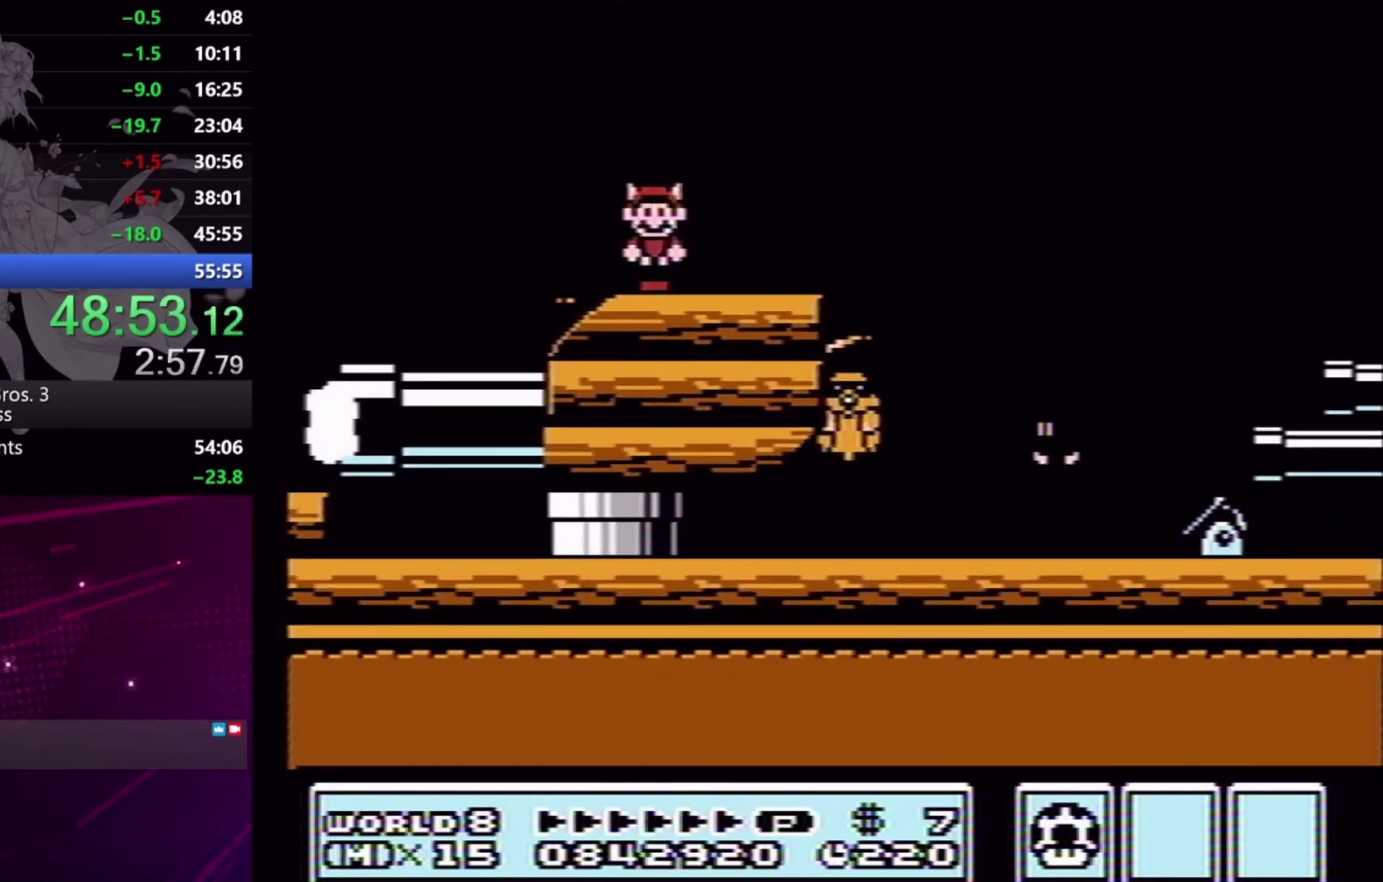
{"buttons": ["X", "DPAD_RIGHT"], "events": [[33, "X", "up"], [100, "X", "down"], [133, "DPAD_RIGHT", "down"]]}
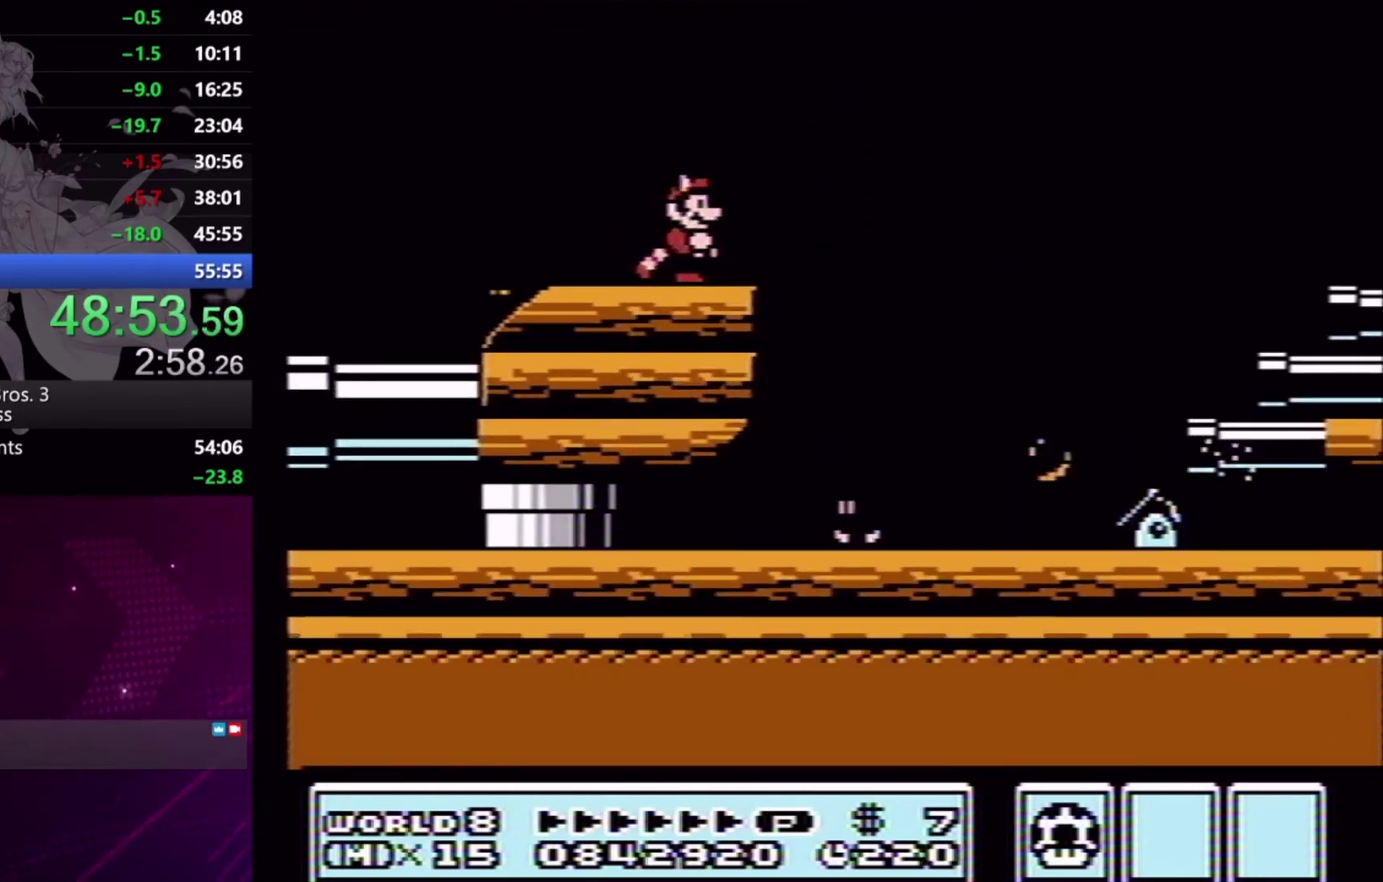
{"buttons": ["A", "X", "L2", "DPAD_RIGHT"], "events": [[133, "A", "down"], [500, "L2", "down"]]}
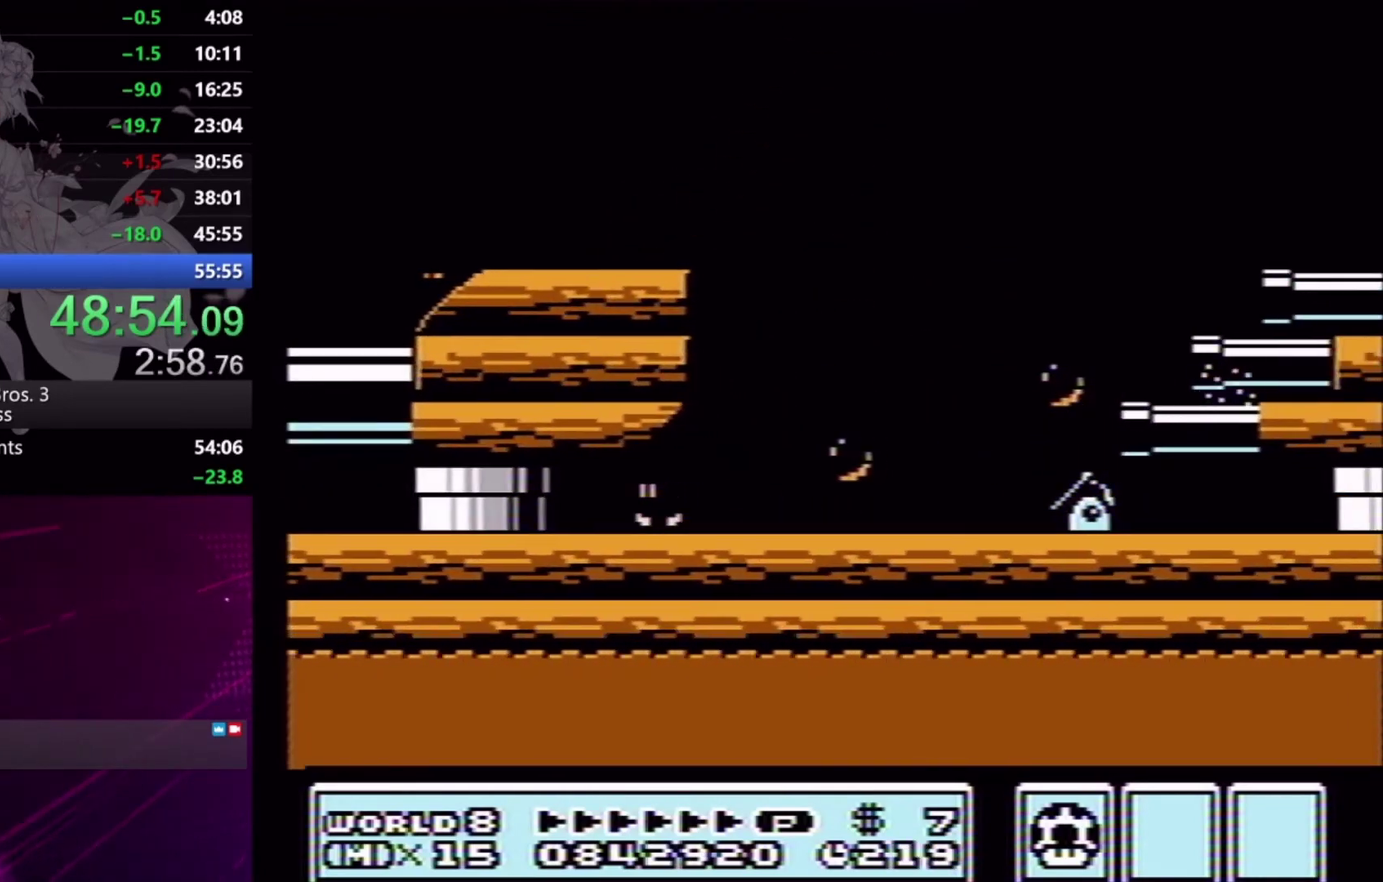
{"buttons": ["X", "L2", "DPAD_RIGHT"], "events": [[33, "A", "up"], [167, "A", "down"], [300, "A", "up"]]}
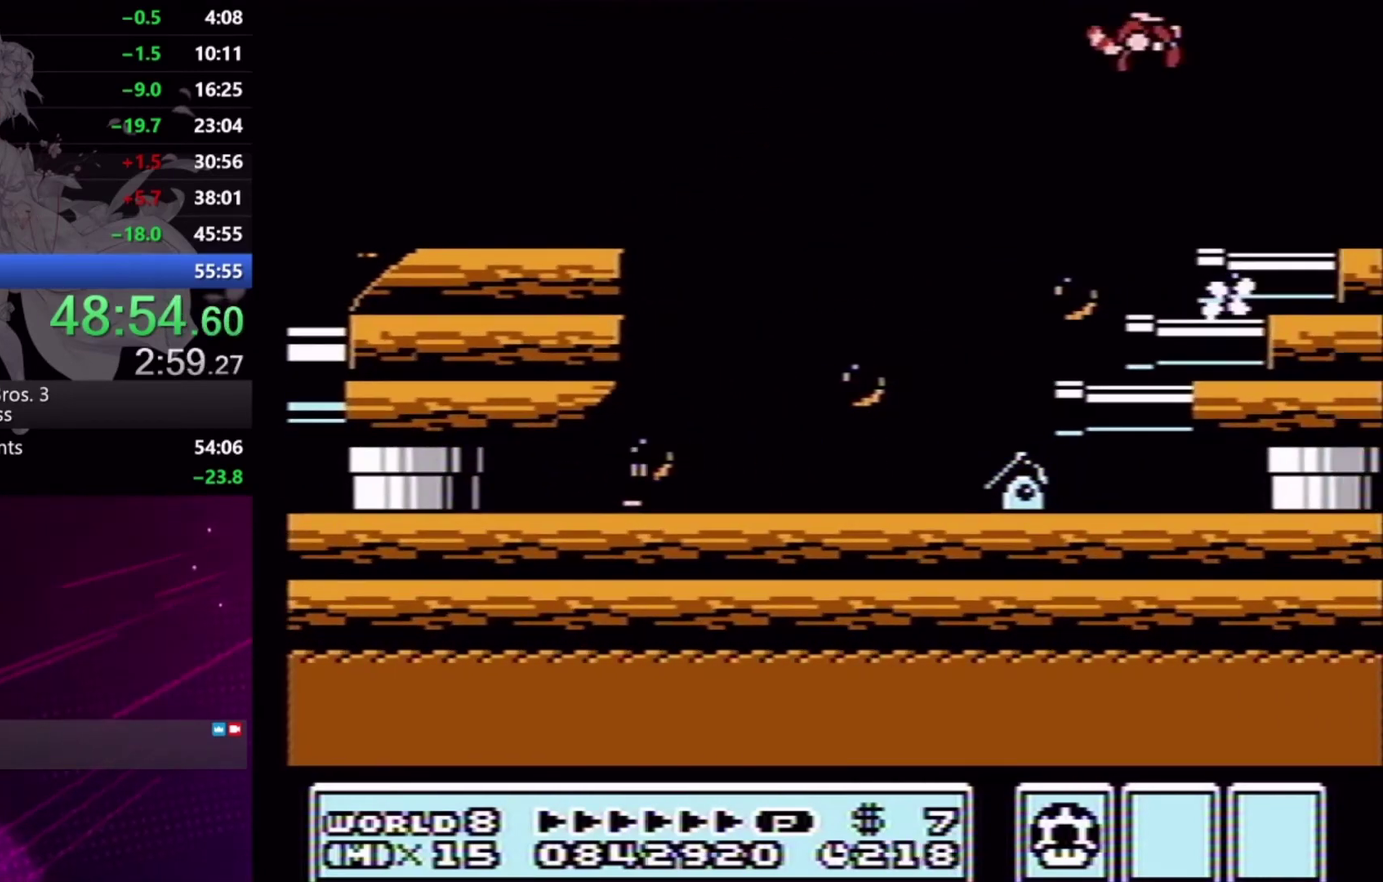
{"buttons": ["L2"], "events": [[67, "X", "up"], [200, "X", "down"], [267, "DPAD_RIGHT", "up"], [267, "X", "up"], [367, "X", "down"], [467, "X", "up"]]}
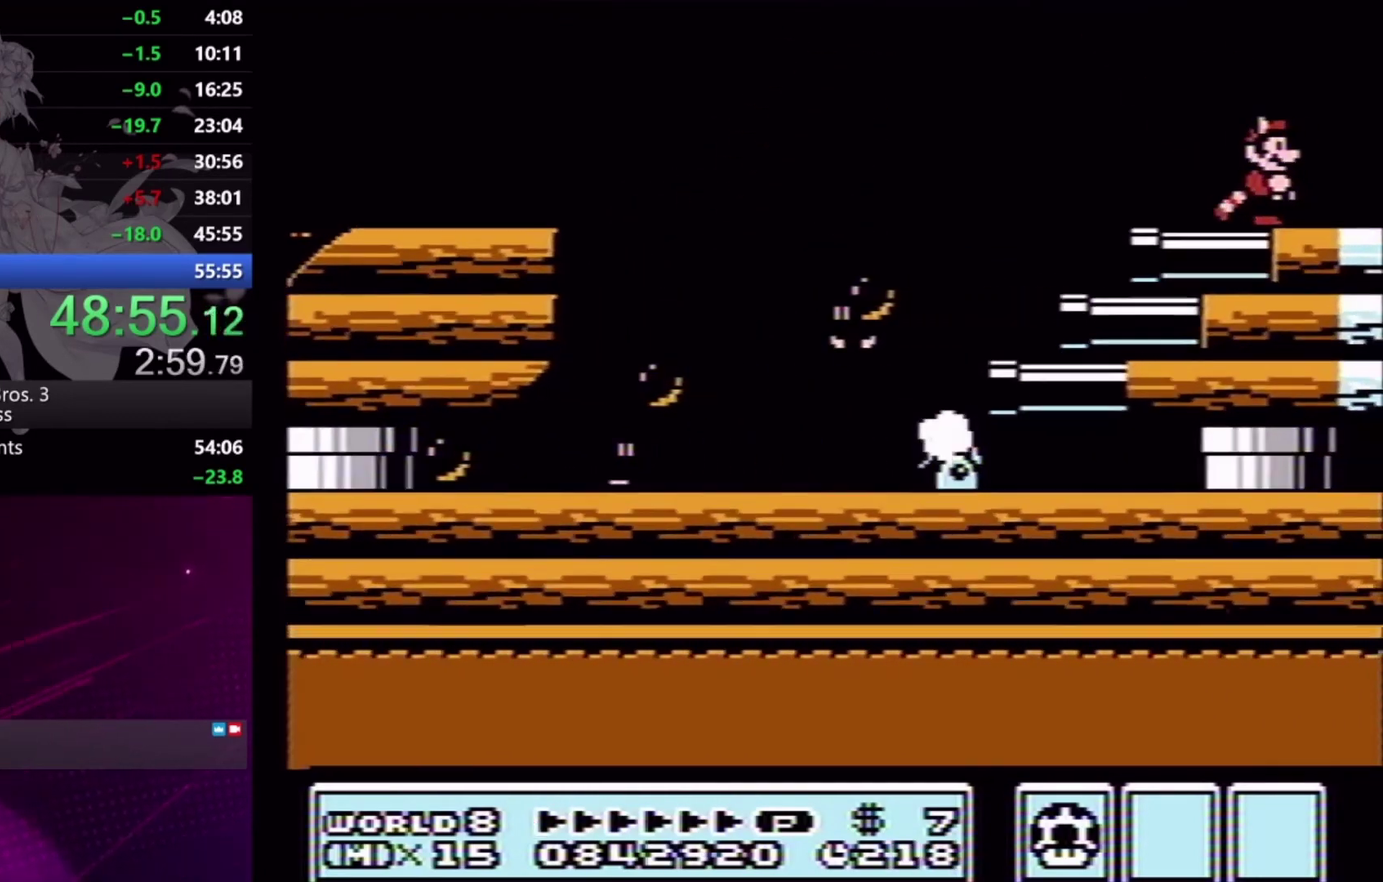
{"buttons": [], "events": [[67, "X", "down"], [100, "DPAD_RIGHT", "down"], [167, "X", "up"], [200, "L2", "up"], [233, "DPAD_RIGHT", "up"], [233, "X", "down"], [333, "X", "up"], [400, "X", "down"], [500, "X", "up"]]}
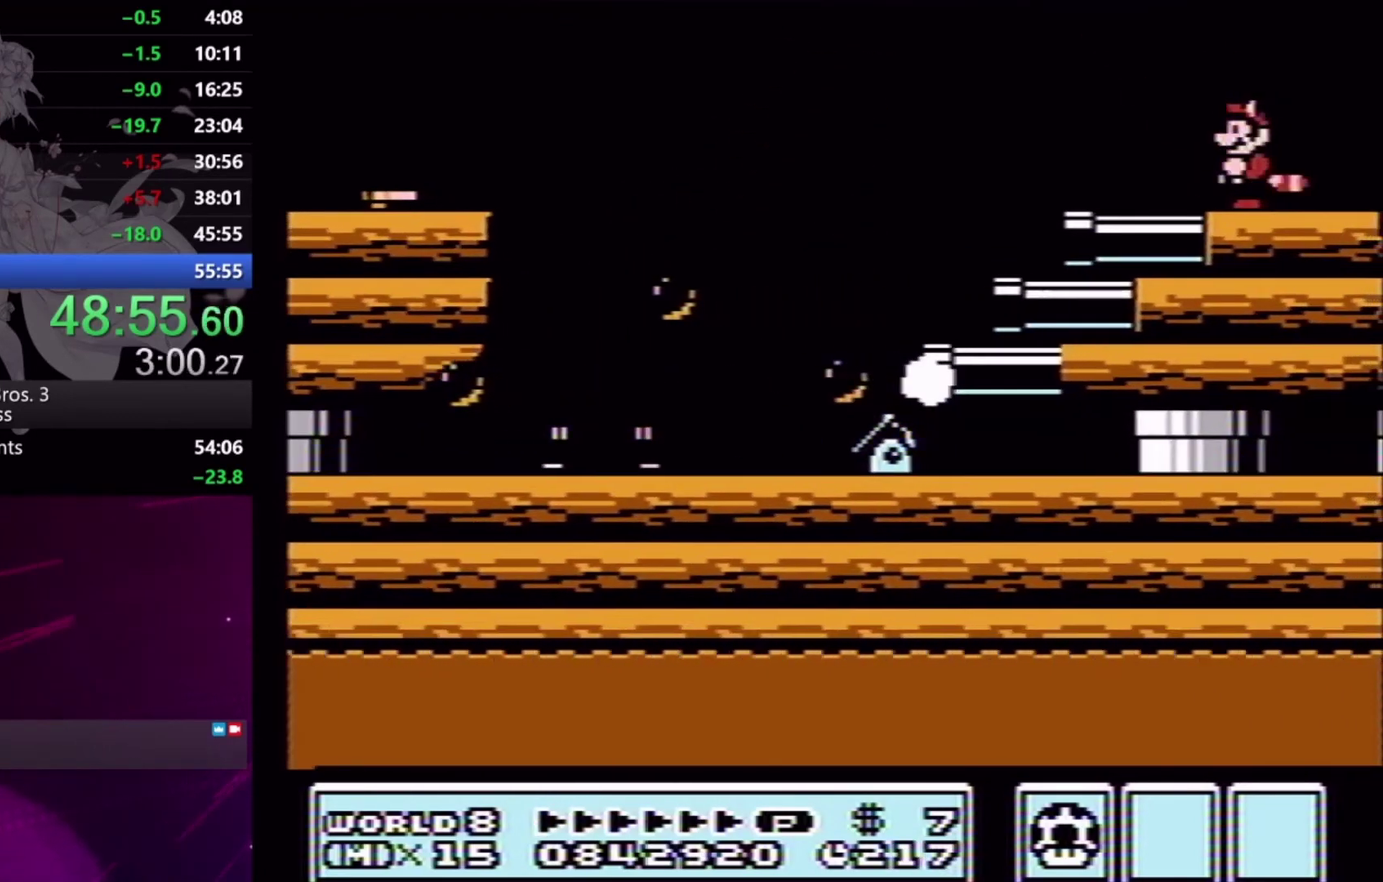
{"buttons": ["X"], "events": [[100, "X", "down"], [167, "X", "up"], [267, "X", "down"], [333, "X", "up"], [433, "X", "down"]]}
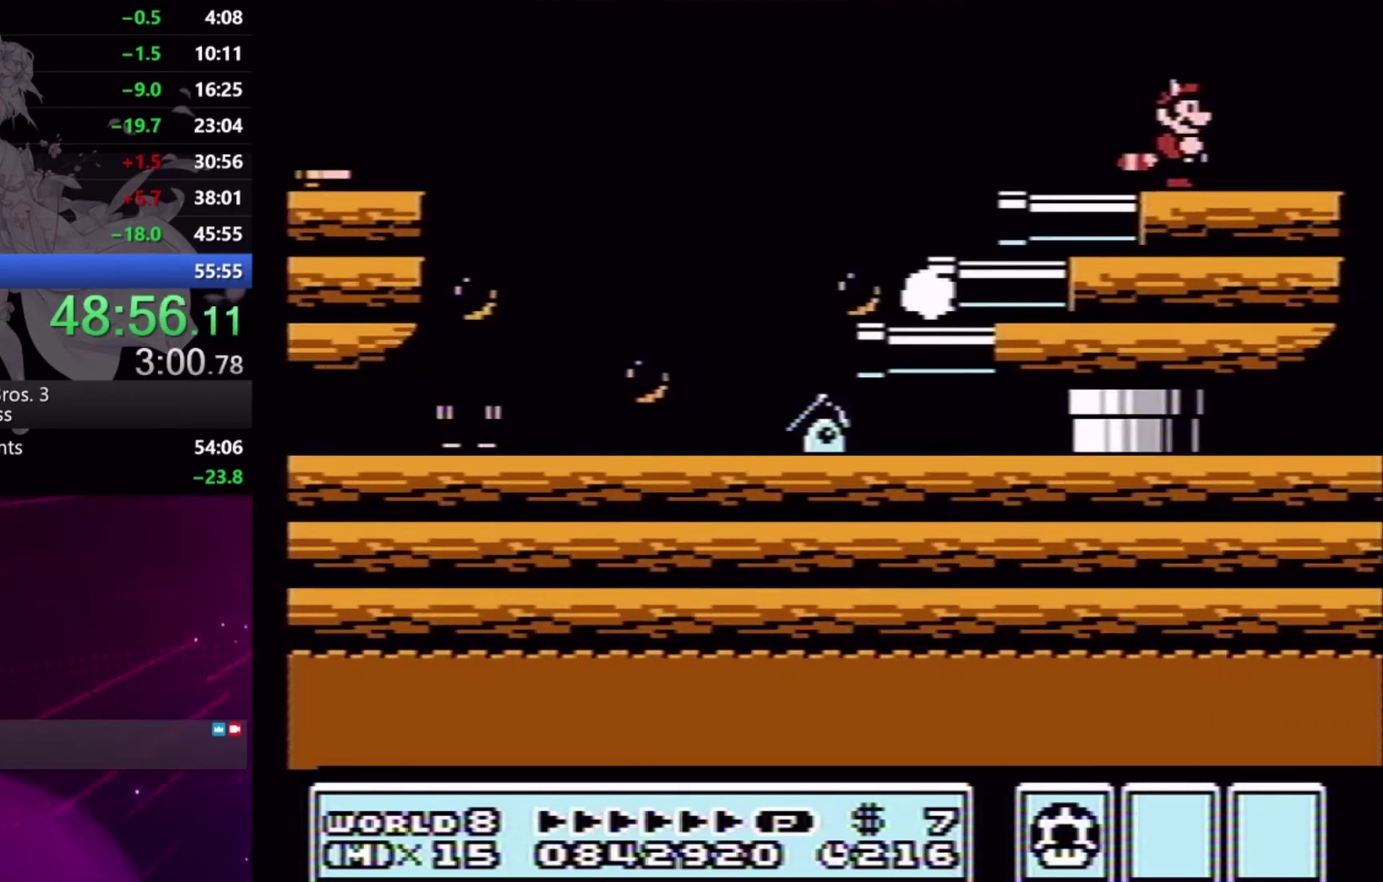
{"buttons": ["X"], "events": [[33, "X", "up"], [100, "X", "down"], [200, "X", "up"], [300, "X", "down"], [367, "X", "up"], [467, "X", "down"]]}
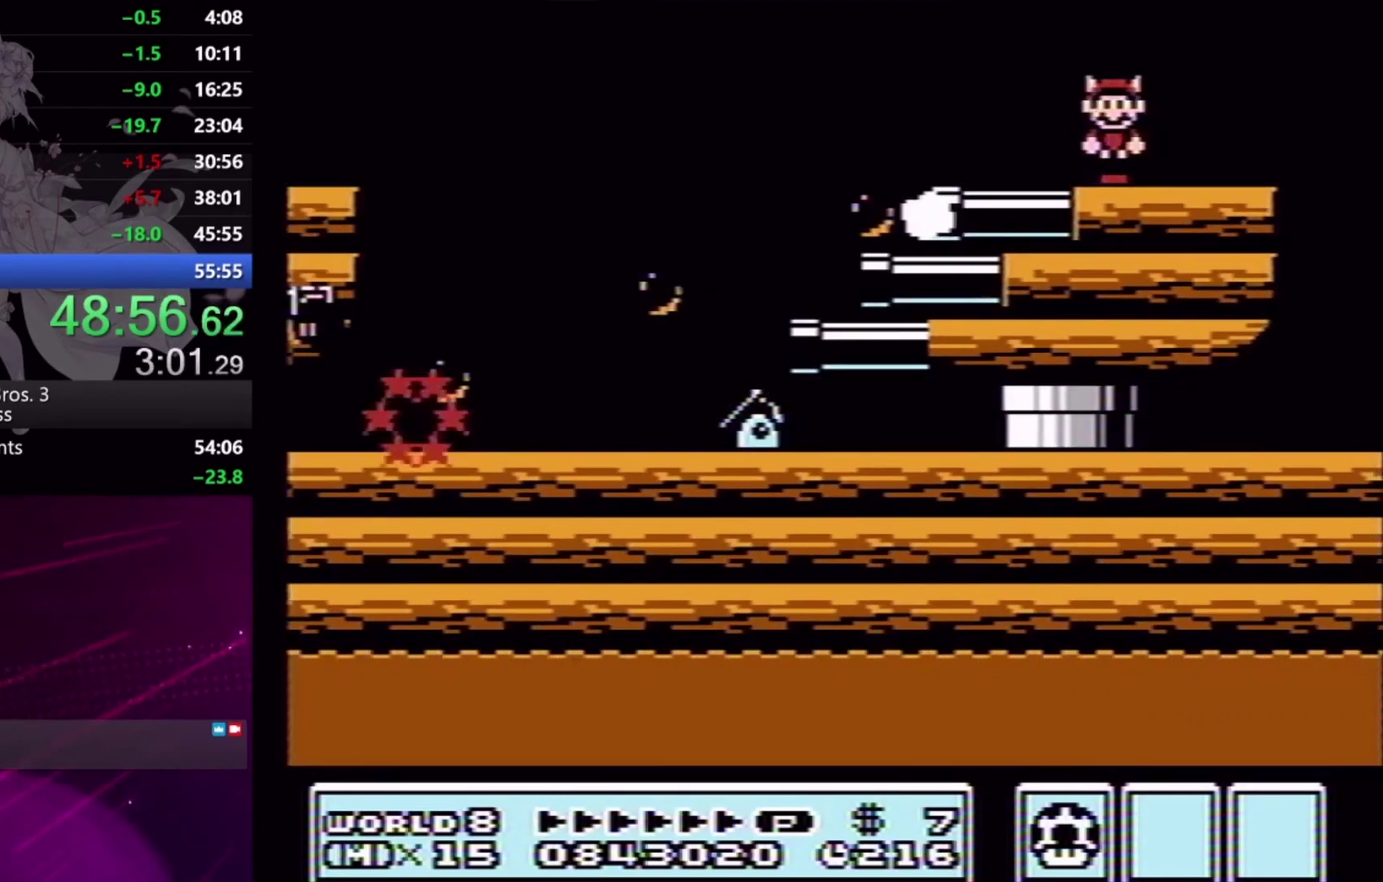
{"buttons": ["X"], "events": [[33, "X", "up"], [133, "X", "down"], [200, "X", "up"], [300, "X", "down"], [367, "X", "up"], [467, "X", "down"]]}
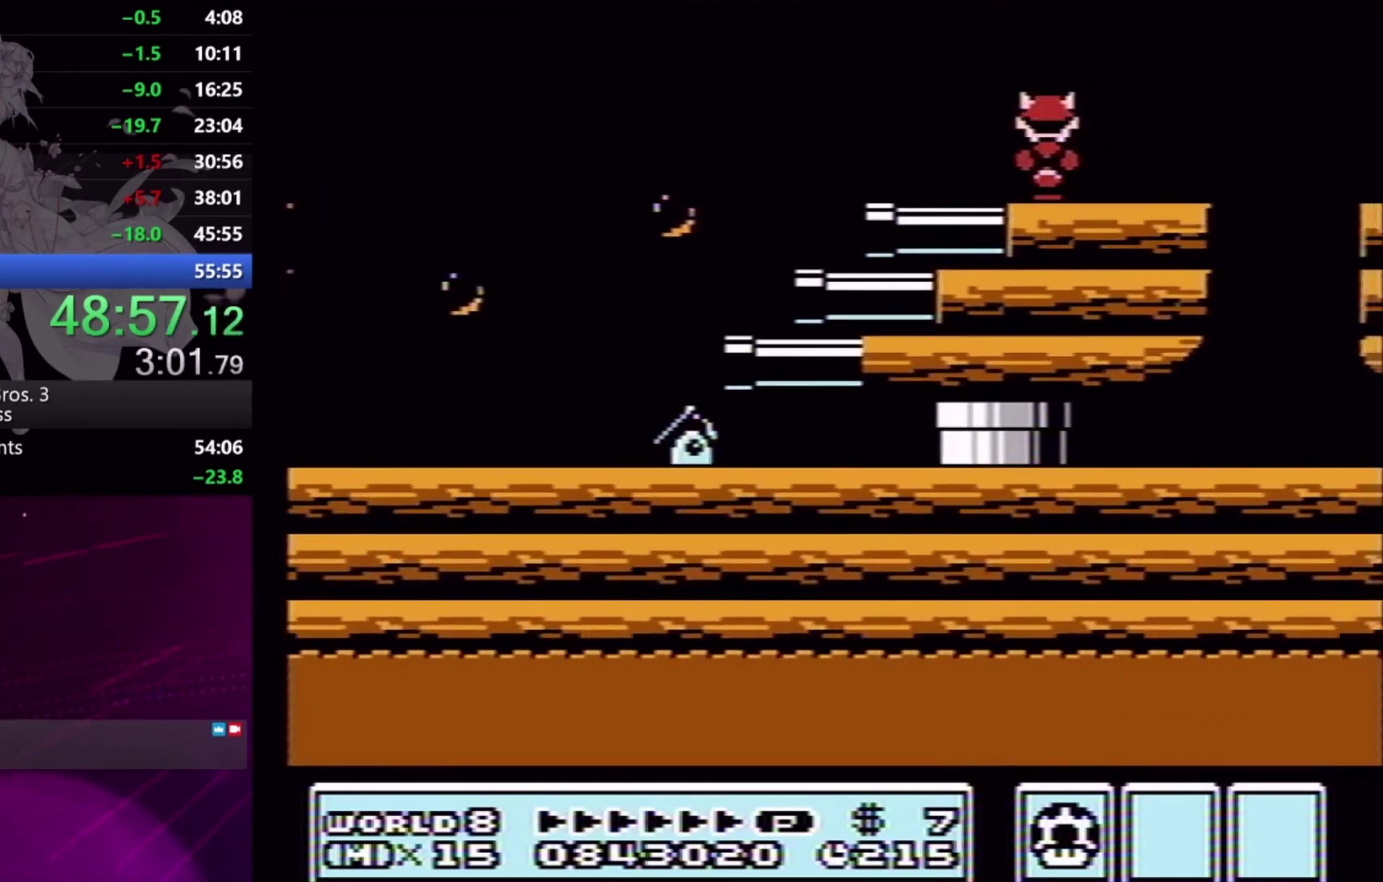
{"buttons": ["X", "DPAD_RIGHT"], "events": [[33, "X", "up"], [133, "X", "down"], [233, "X", "up"], [300, "X", "down"], [467, "DPAD_RIGHT", "down"]]}
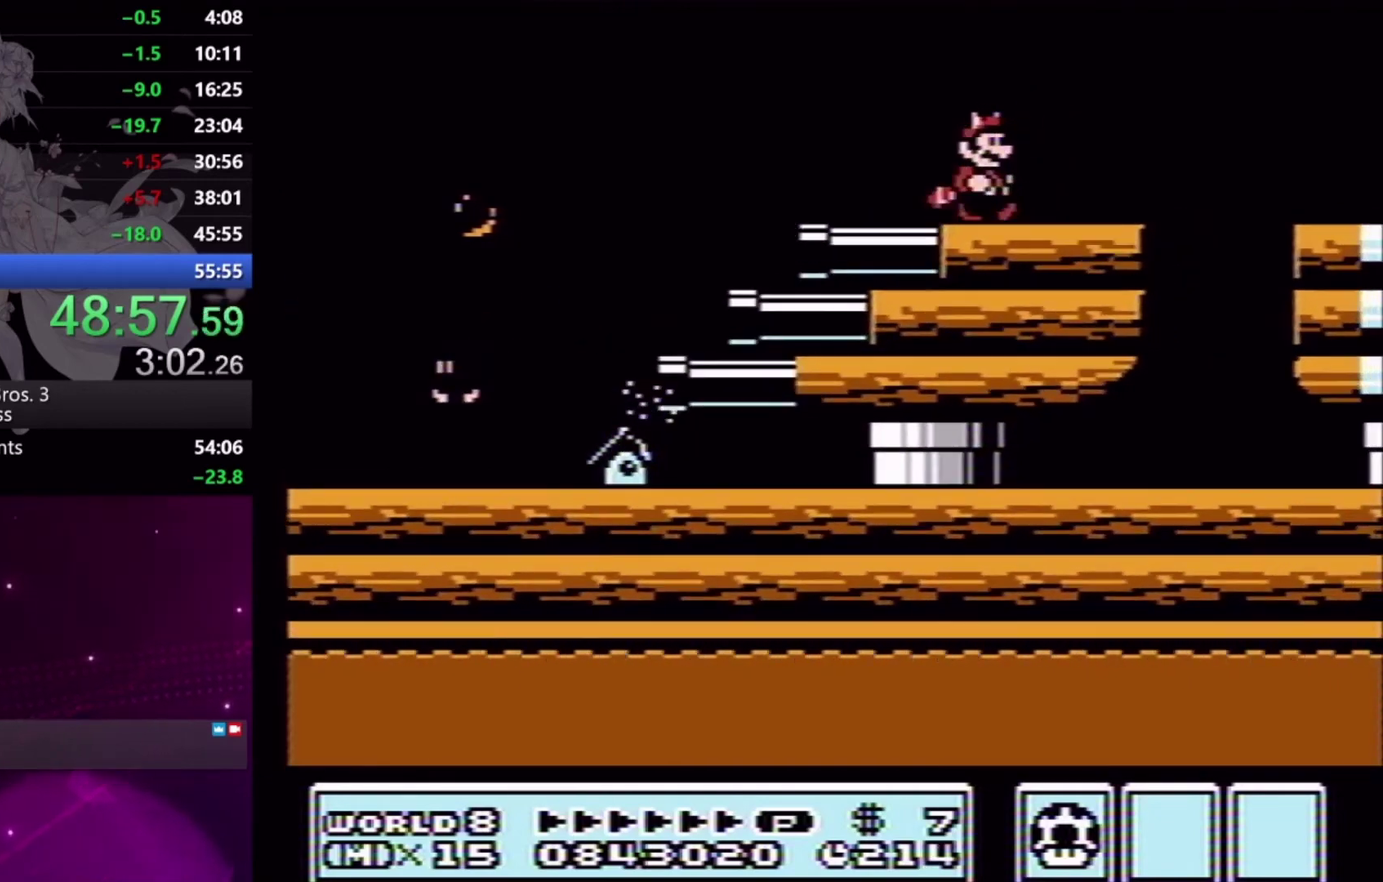
{"buttons": ["X", "DPAD_RIGHT"], "events": [[267, "A", "down"], [433, "A", "up"]]}
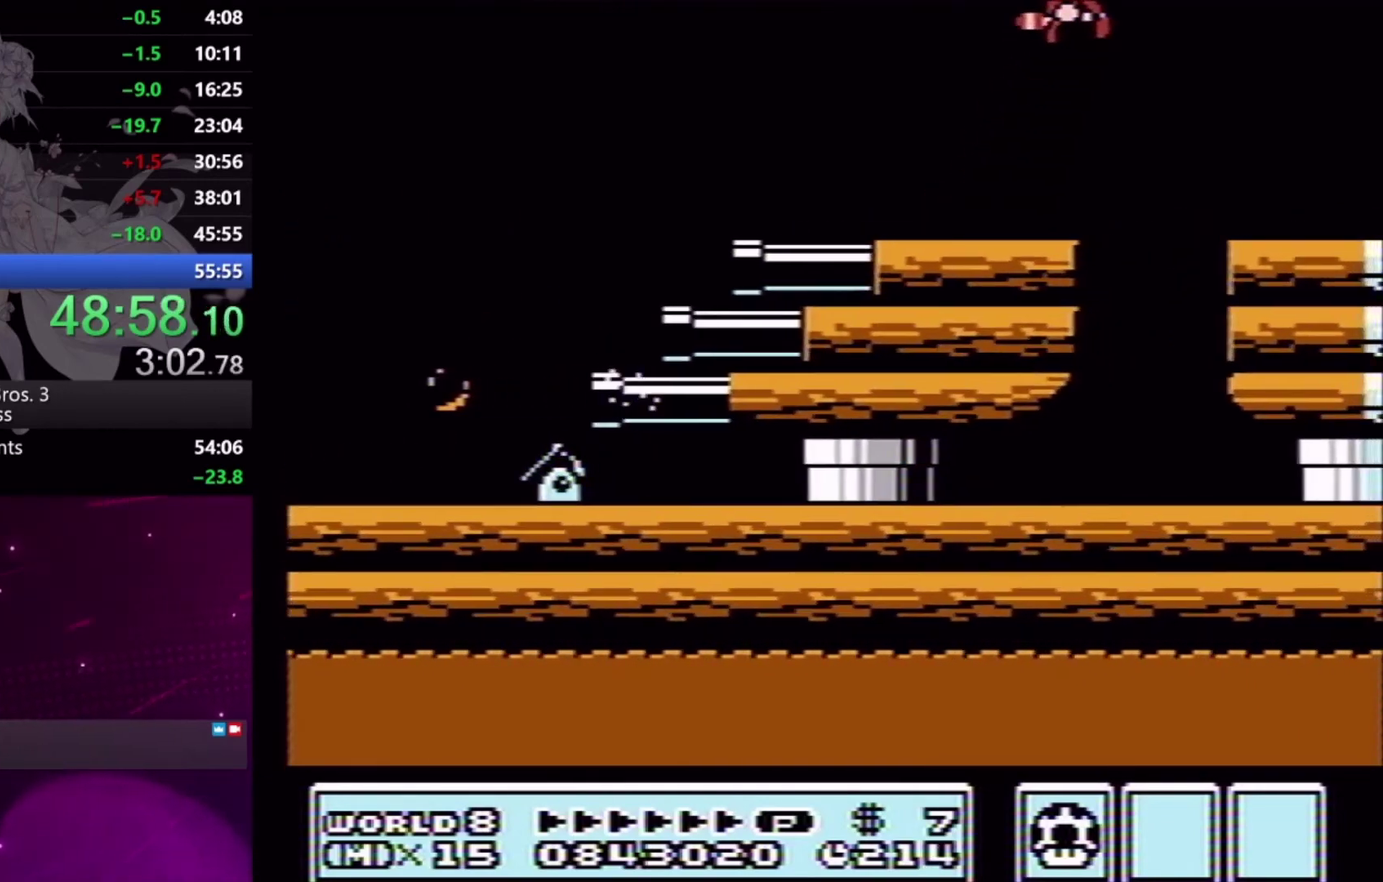
{"buttons": [], "events": [[233, "X", "up"], [333, "X", "down"], [433, "DPAD_RIGHT", "up"], [433, "X", "up"]]}
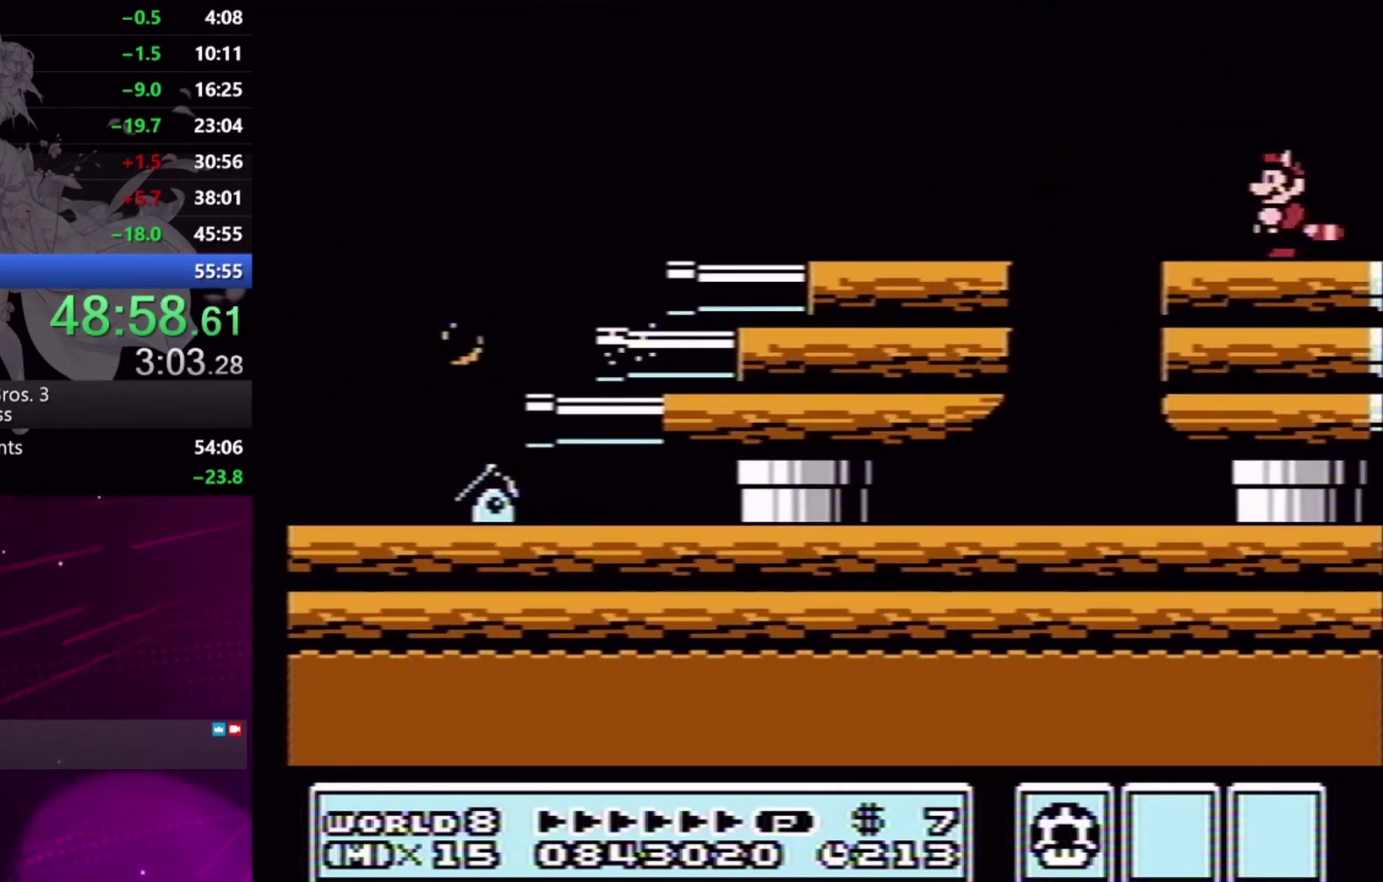
{"buttons": ["DPAD_LEFT"], "events": [[33, "X", "down"], [133, "X", "up"], [200, "X", "down"], [333, "X", "up"], [400, "X", "down"], [500, "DPAD_LEFT", "down"], [500, "X", "up"]]}
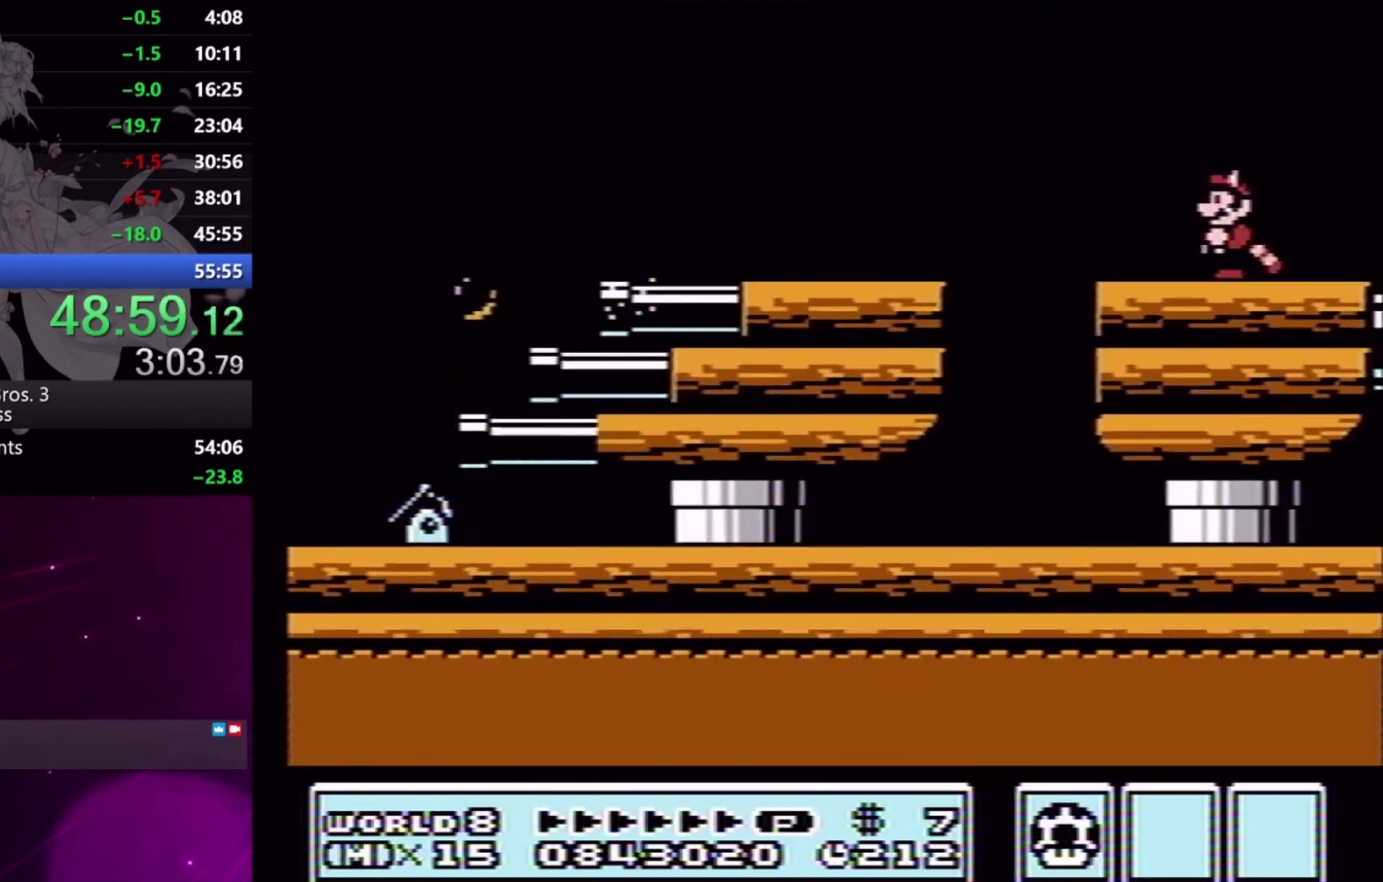
{"buttons": [], "events": [[133, "X", "down"], [233, "X", "up"], [267, "DPAD_LEFT", "up"], [333, "X", "down"], [433, "X", "up"]]}
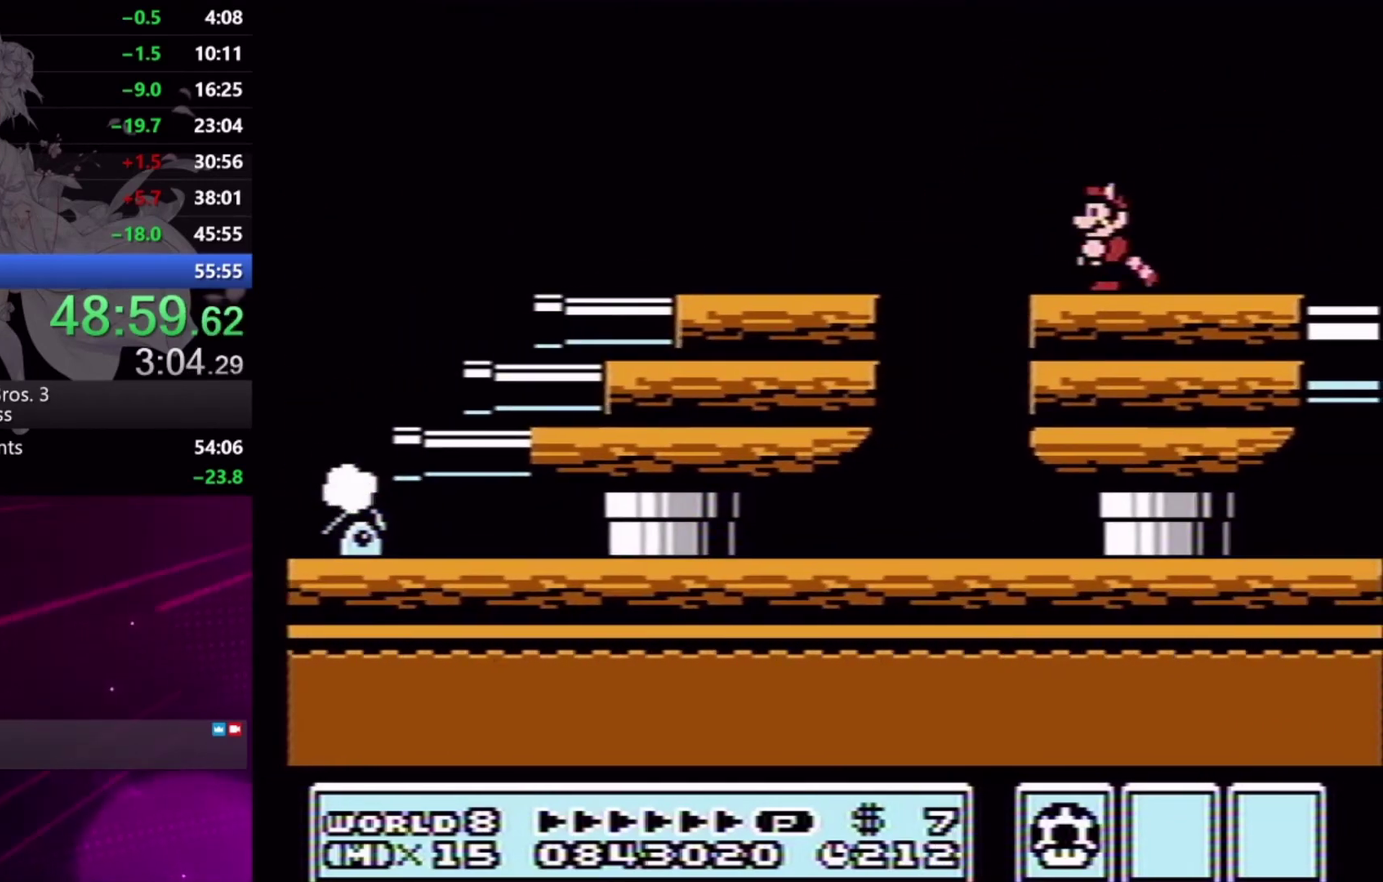
{"buttons": [], "events": [[33, "X", "down"], [100, "X", "up"], [200, "X", "down"], [300, "X", "up"], [400, "X", "down"], [467, "X", "up"]]}
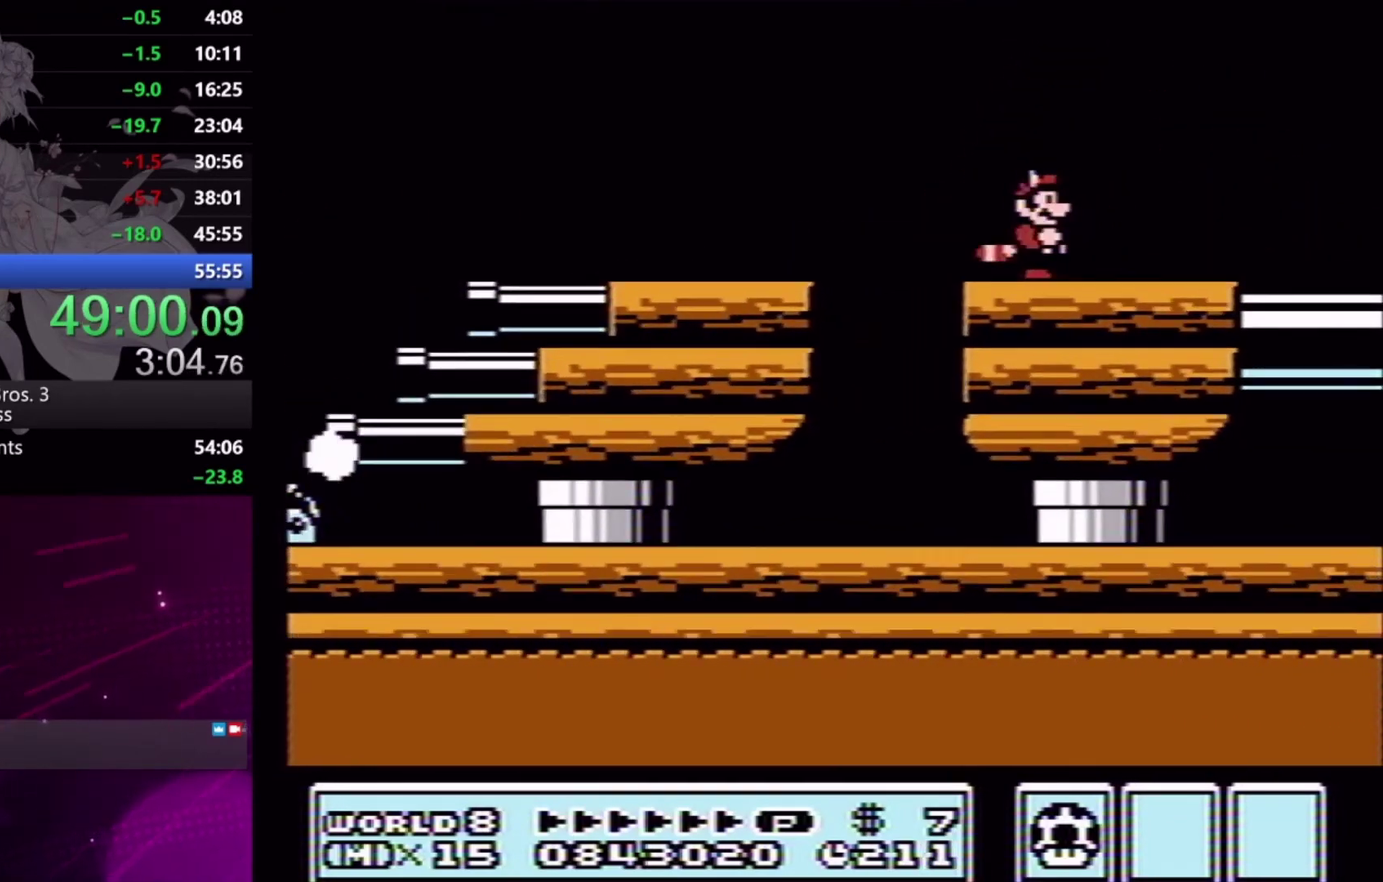
{"buttons": ["X"], "events": [[67, "X", "down"], [167, "X", "up"], [267, "L2", "down"], [267, "X", "down"], [333, "X", "up"], [367, "L2", "up"], [433, "X", "down"]]}
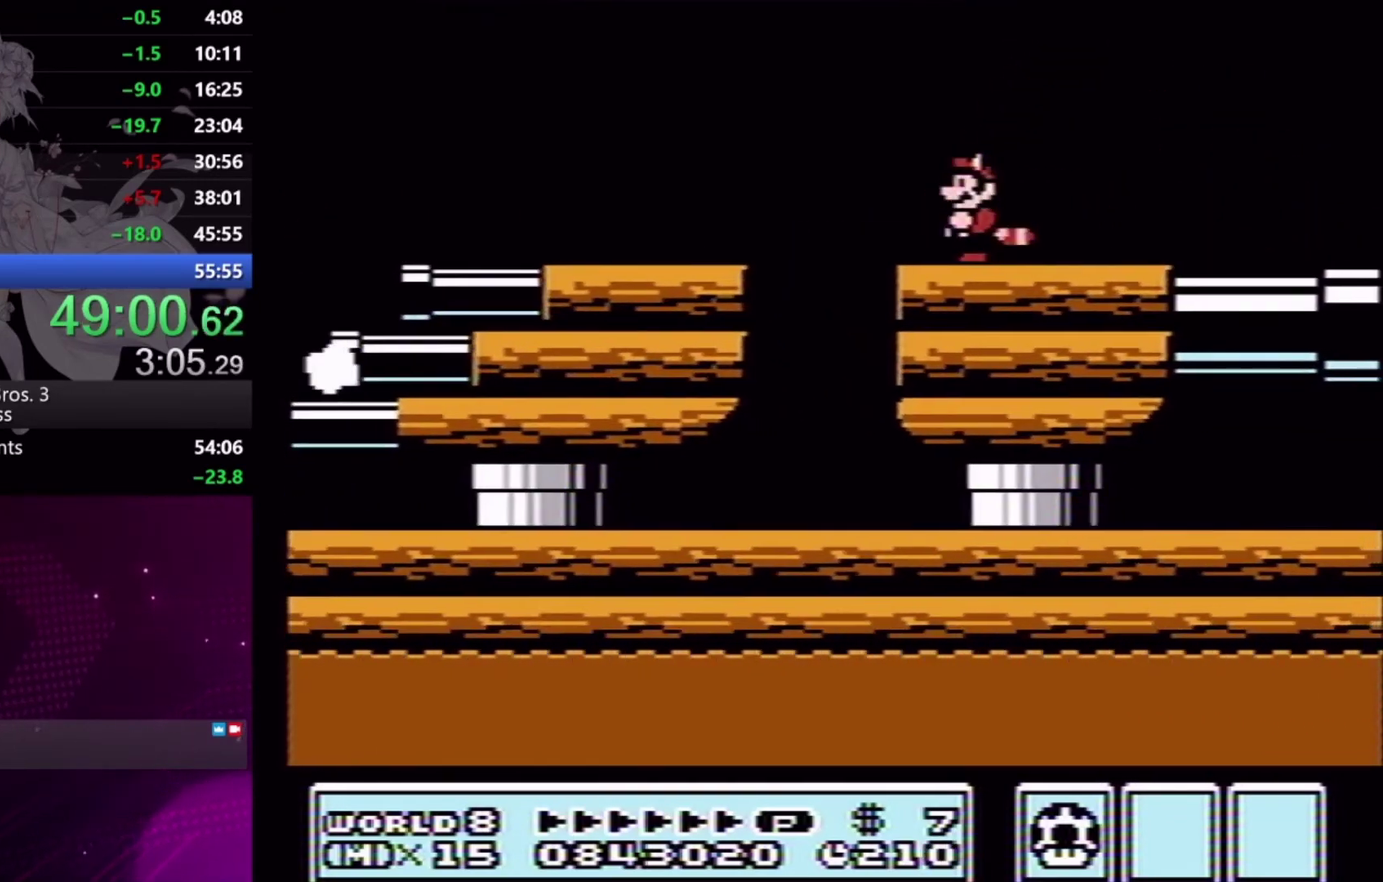
{"buttons": ["DPAD_LEFT"], "events": [[33, "X", "up"], [100, "X", "down"], [167, "X", "up"], [267, "X", "down"], [333, "X", "up"], [433, "X", "down"], [467, "DPAD_LEFT", "down"], [500, "X", "up"]]}
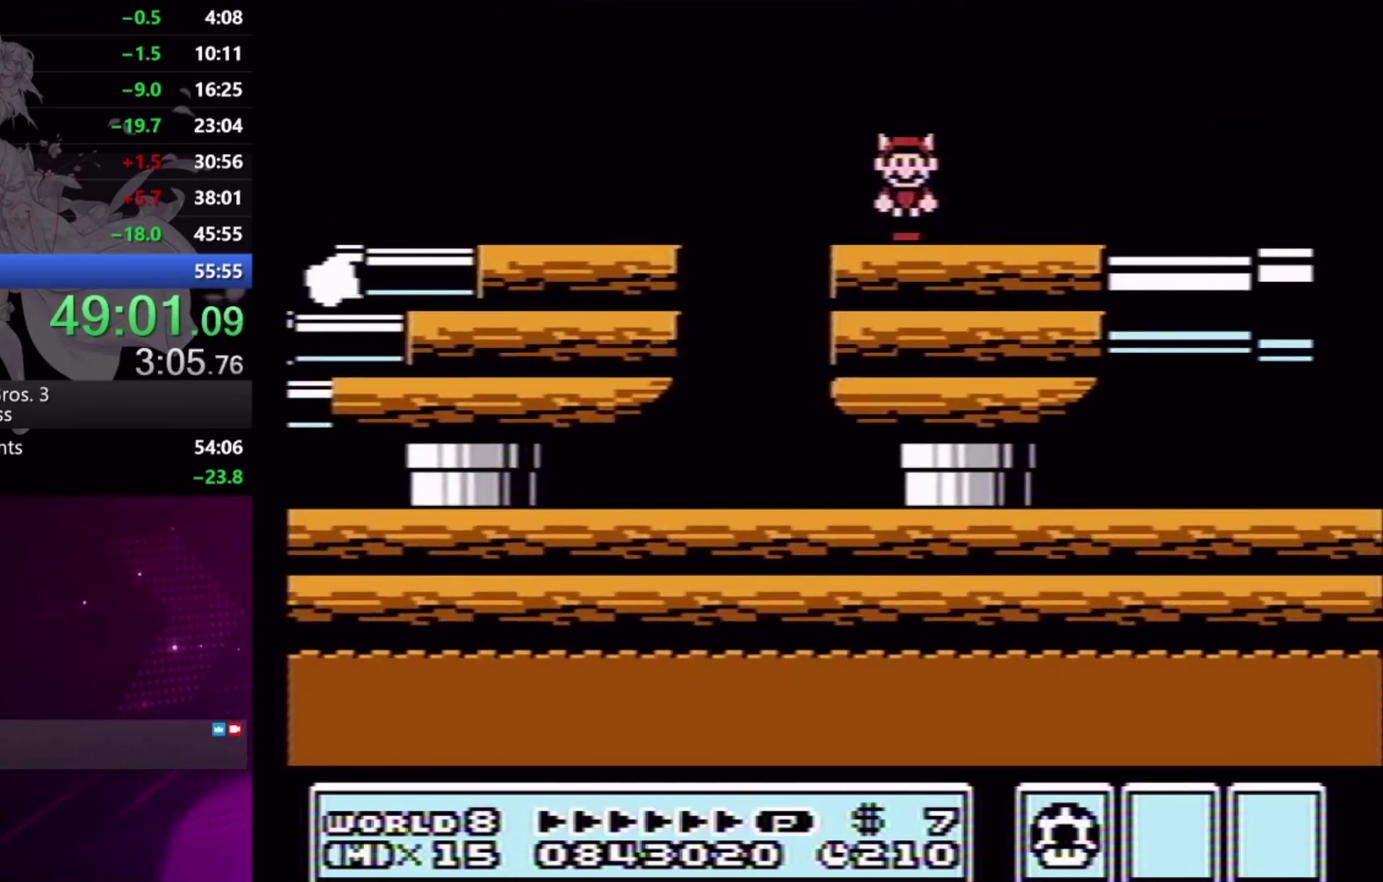
{"buttons": ["X", "DPAD_LEFT"], "events": [[100, "DPAD_LEFT", "up"], [100, "X", "down"], [433, "DPAD_LEFT", "down"]]}
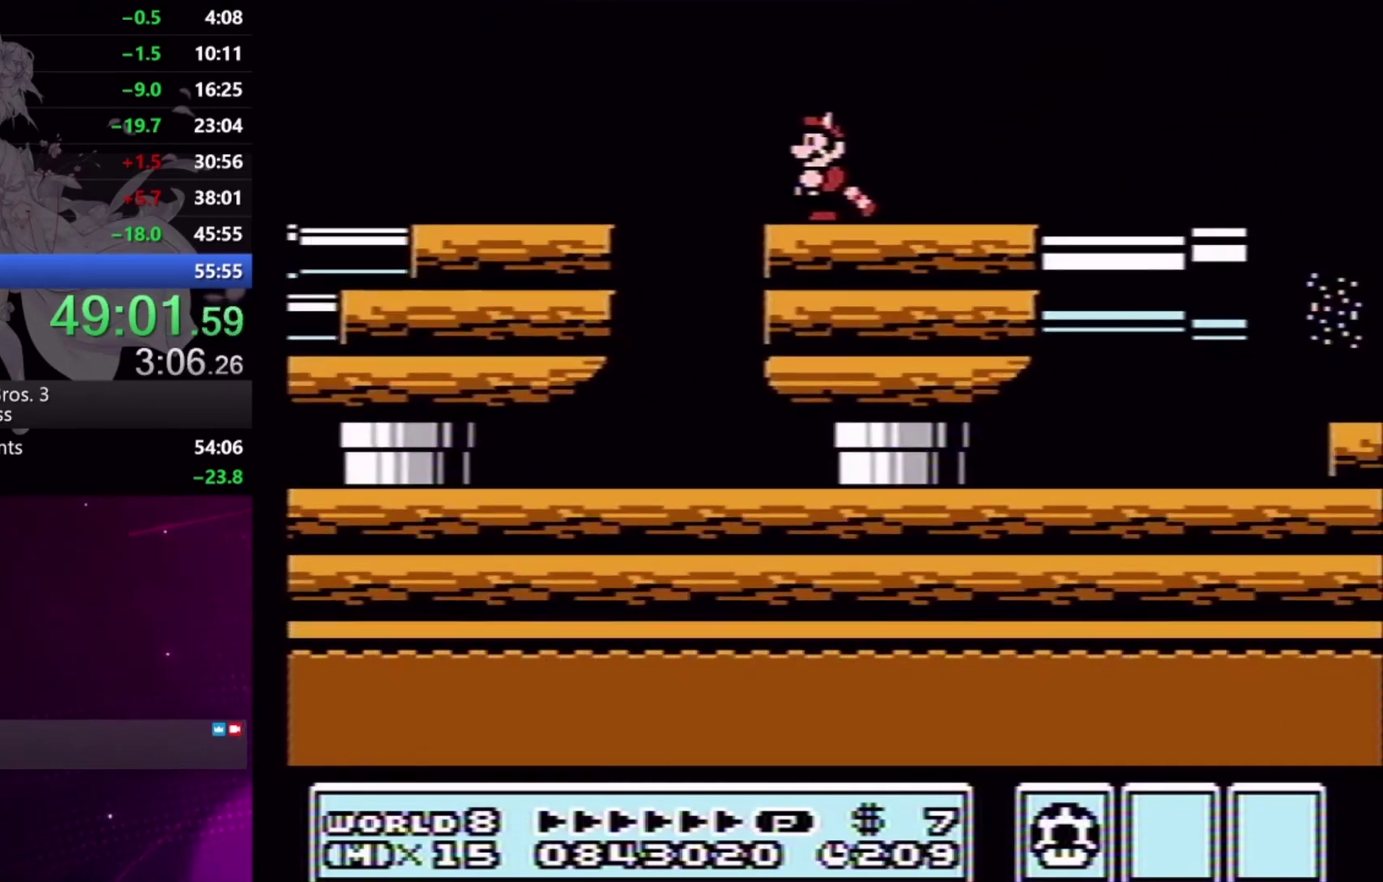
{"buttons": ["X"], "events": [[67, "DPAD_LEFT", "up"]]}